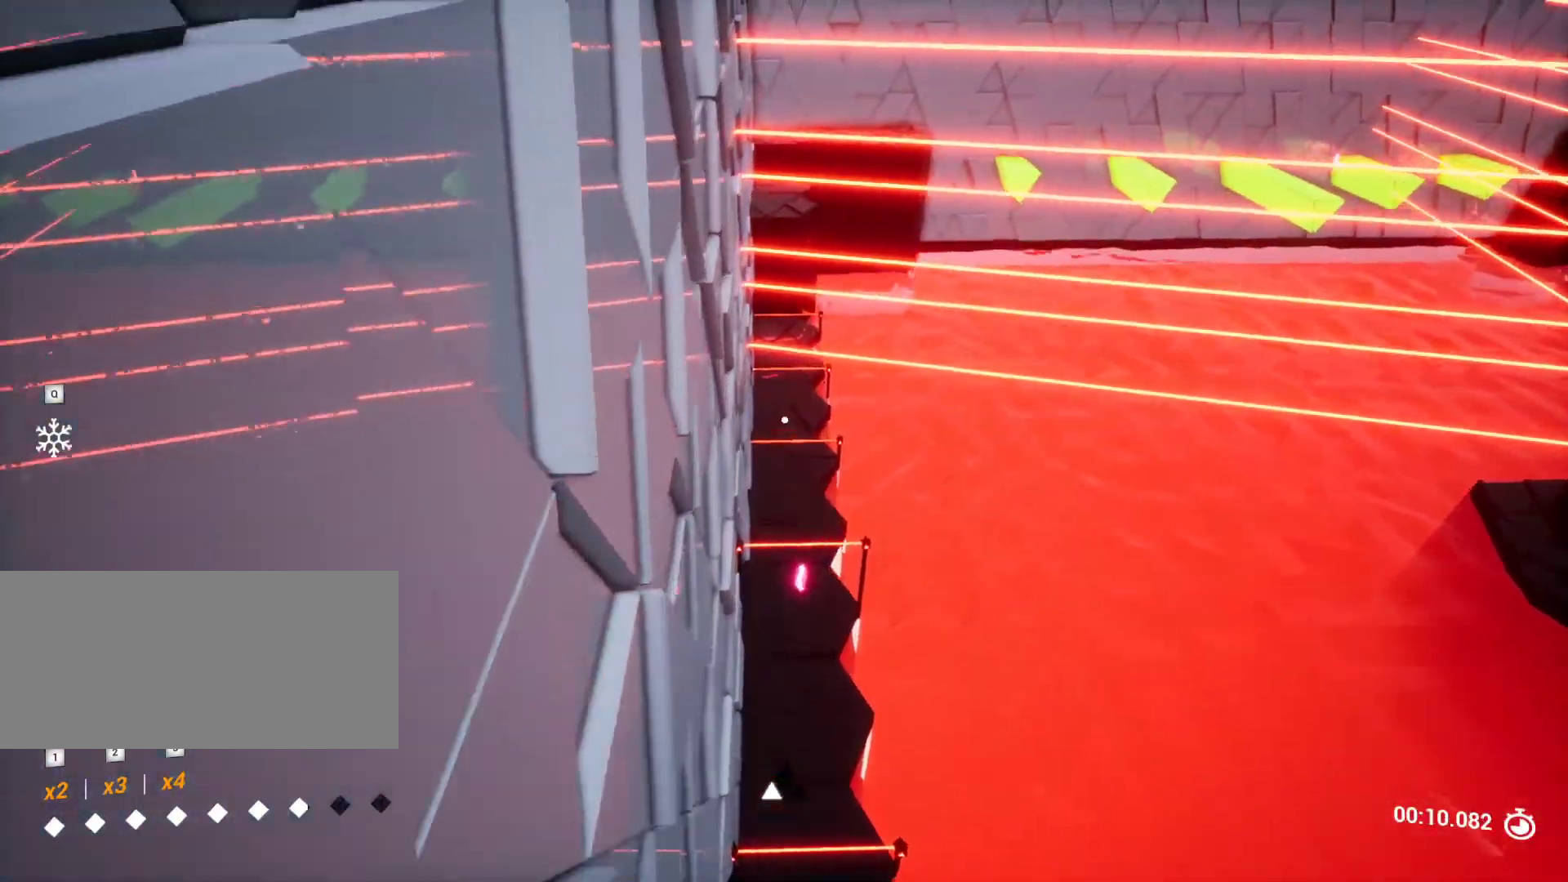
Gameplay with keyboard and mouse; each line is a JSON object with the keys held at the frame after it. "events" lists presses ("down") and releases ("up") of "a", "ctrl", "d", "e", "q", "r", "s", "shift", "space" and "w" between this image and that frame as [ms after this image, input, new state], when the widget could be followed in between. No other keys are recorded. Mouse buttons are not recorded. Not read: mouse_move.
{"keys": [], "events": [[217, "s", "down"], [300, "s", "up"]]}
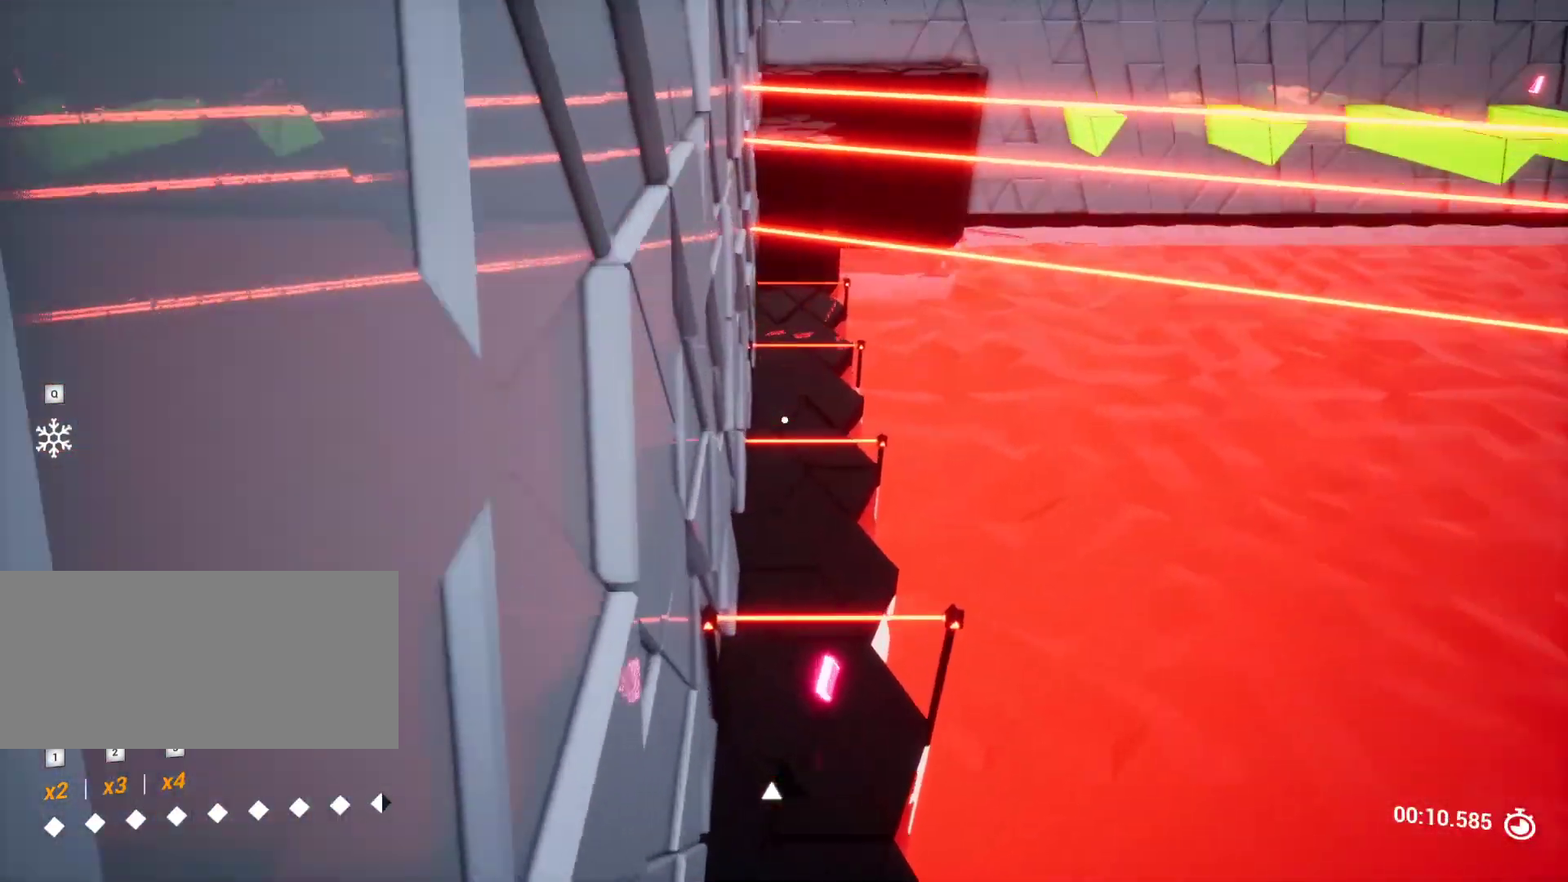
{"keys": ["w"], "events": [[83, "w", "down"], [283, "shift", "down"], [500, "shift", "up"]]}
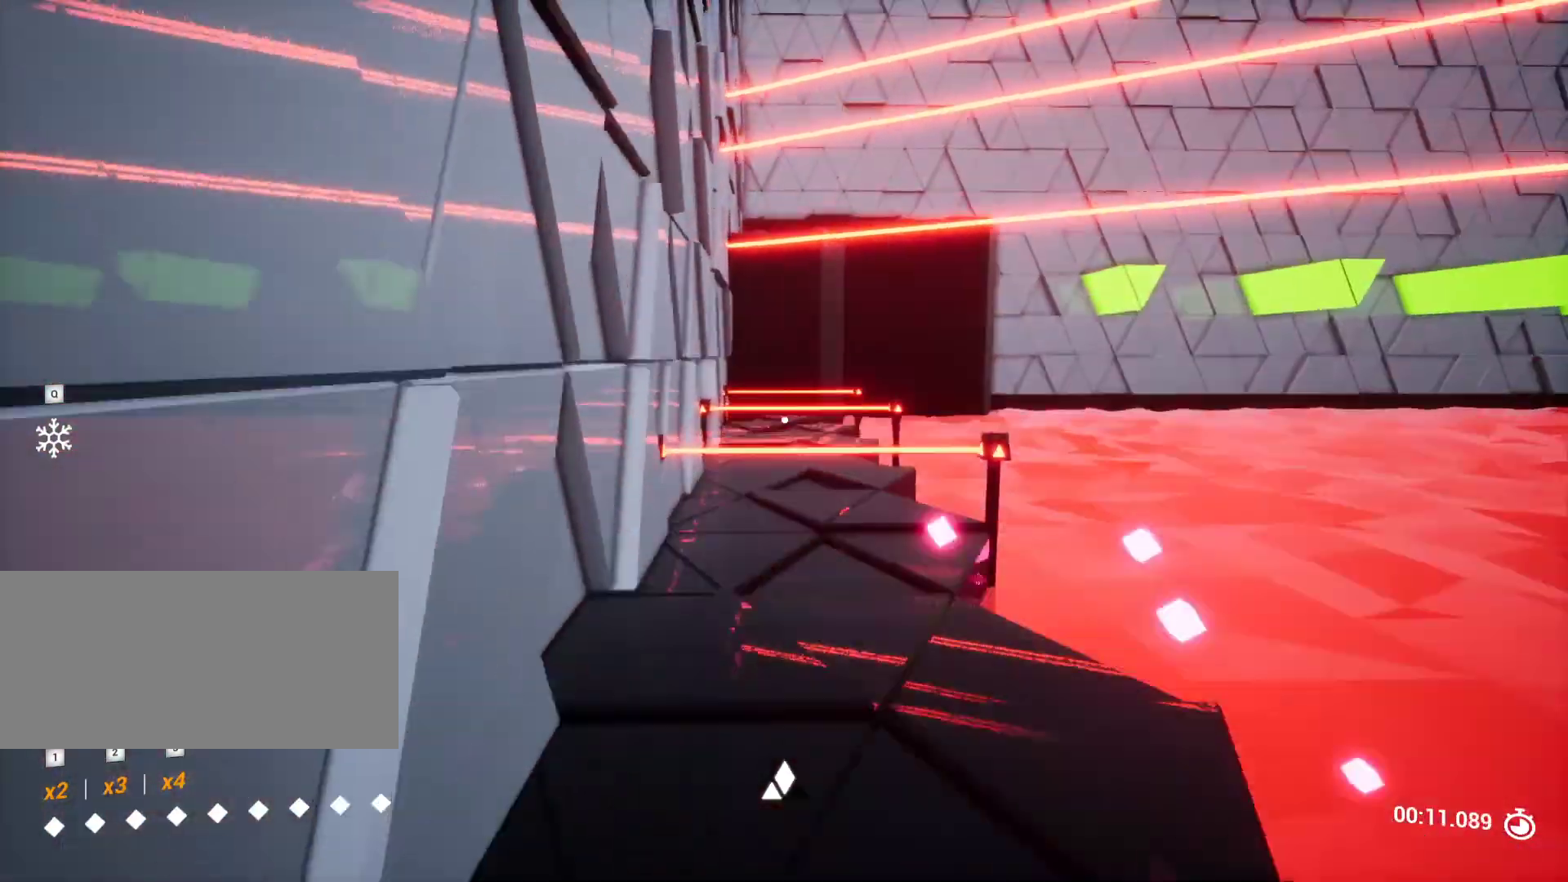
{"keys": ["w"], "events": [[50, "w", "up"], [150, "w", "down"]]}
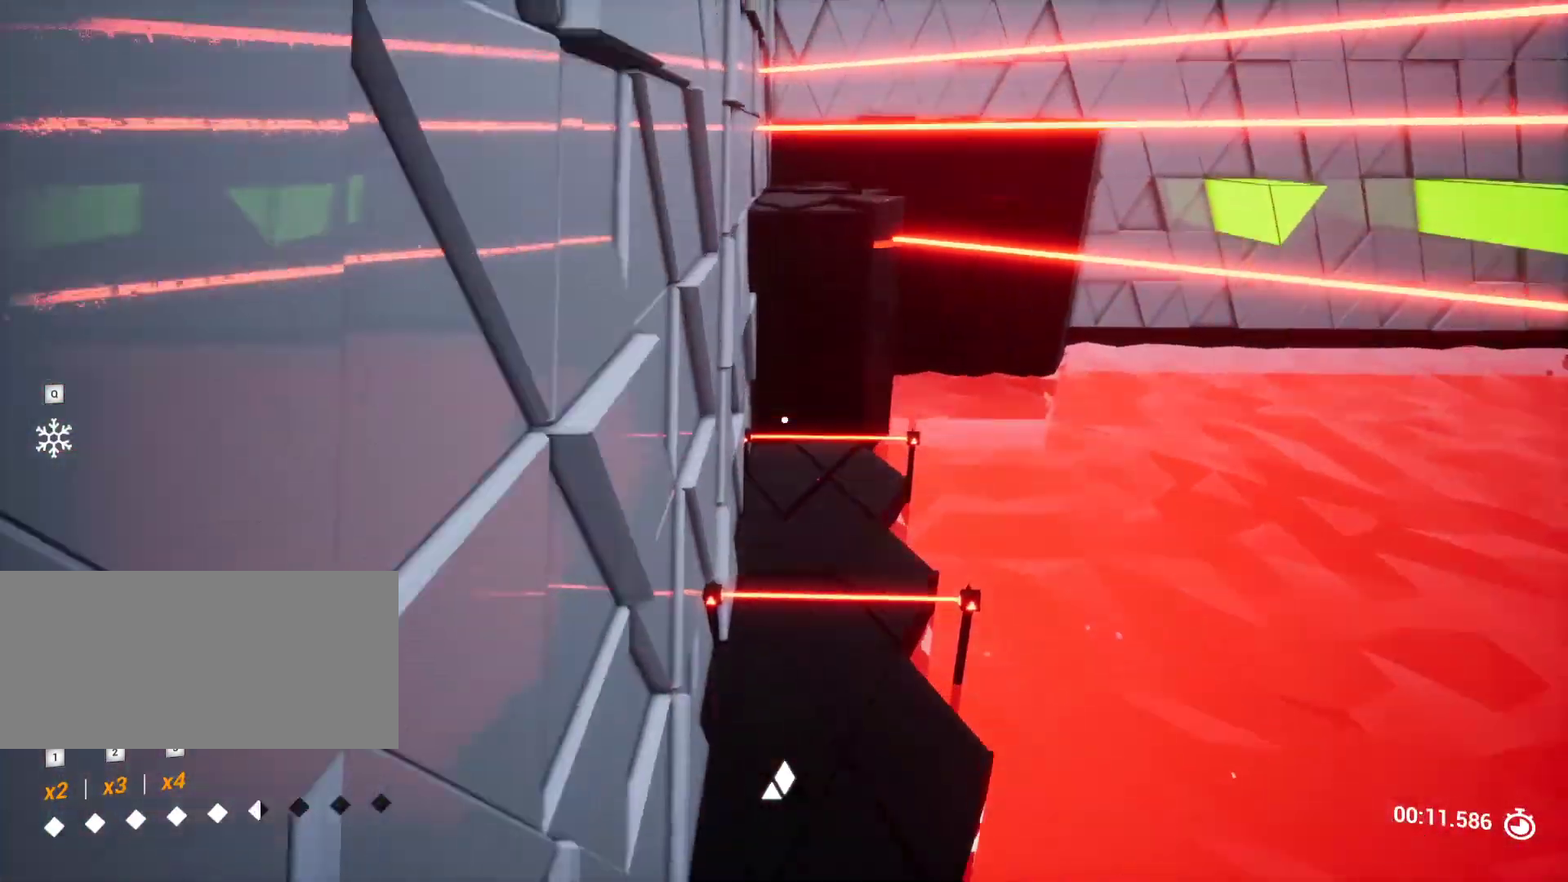
{"keys": ["s"], "events": [[300, "w", "up"], [483, "s", "down"]]}
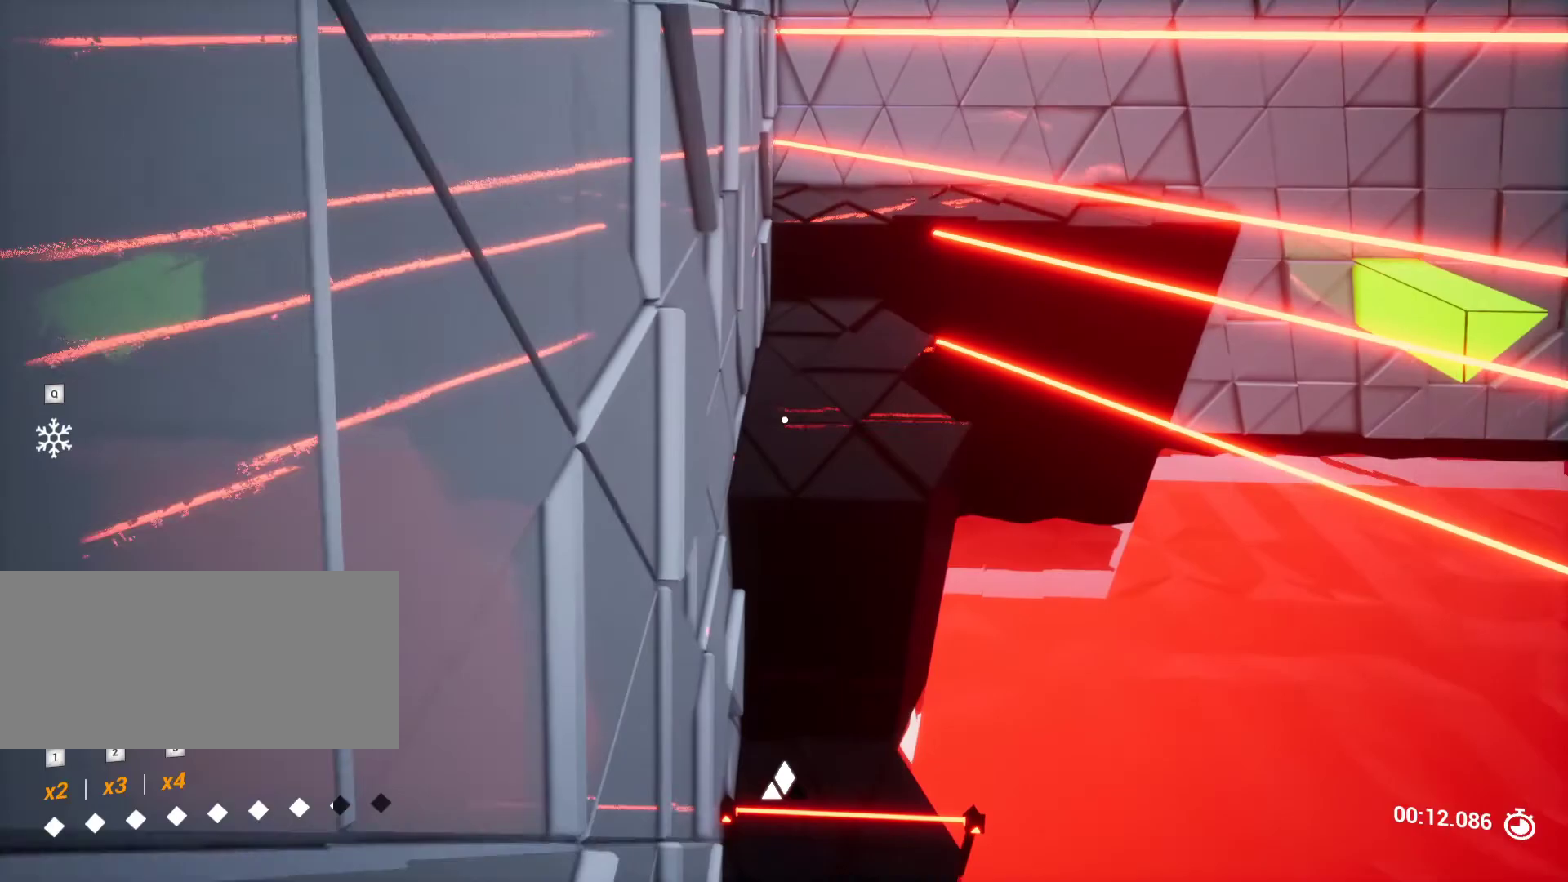
{"keys": [], "events": [[183, "s", "up"], [267, "s", "down"], [367, "s", "up"]]}
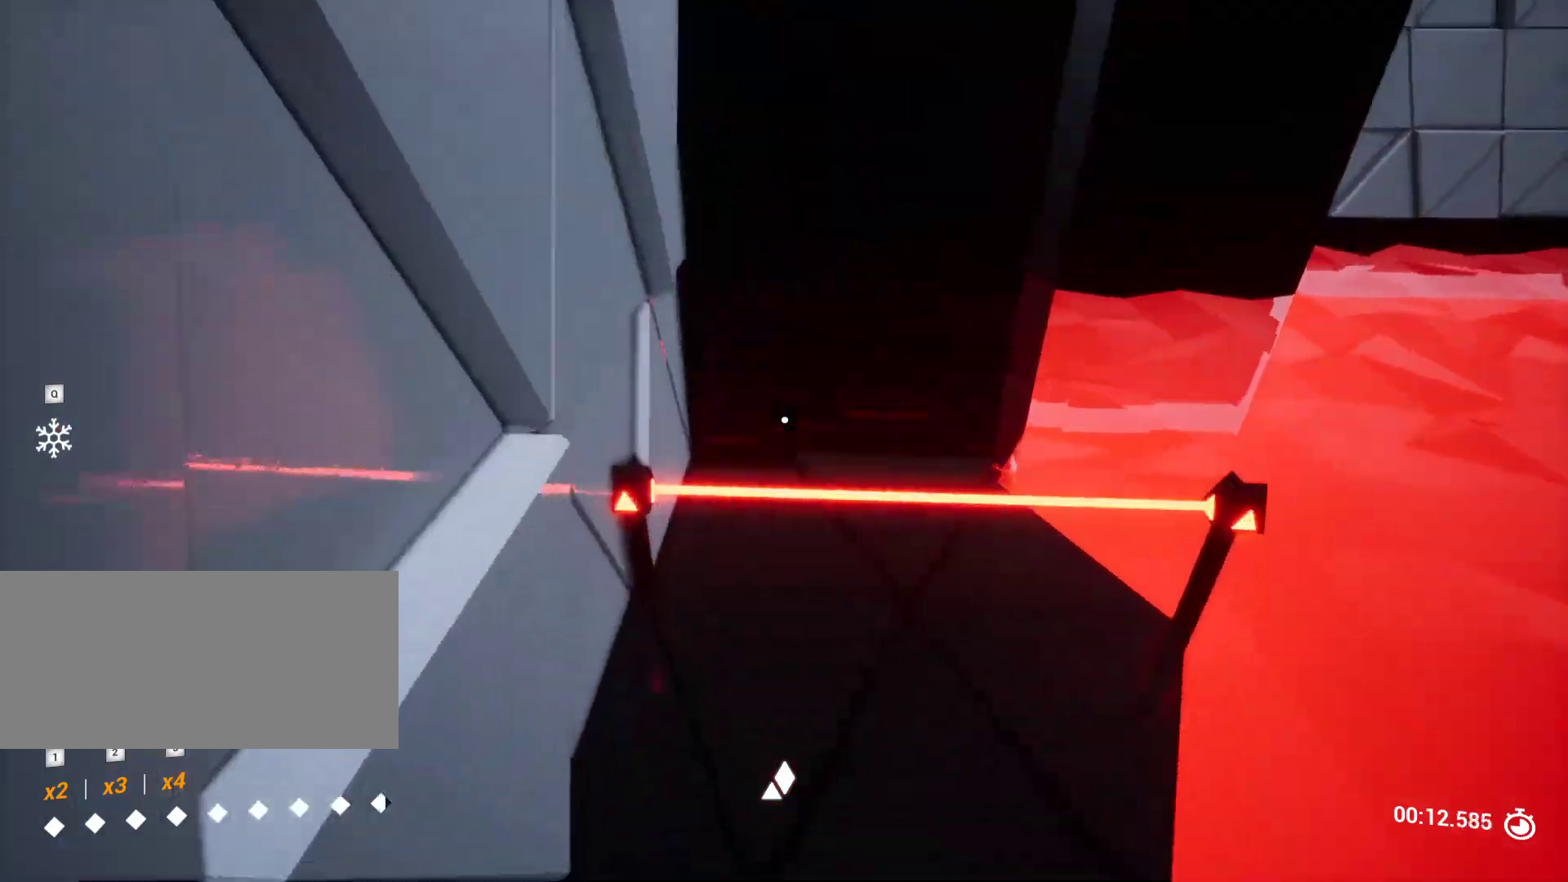
{"keys": ["w"], "events": [[200, "w", "down"]]}
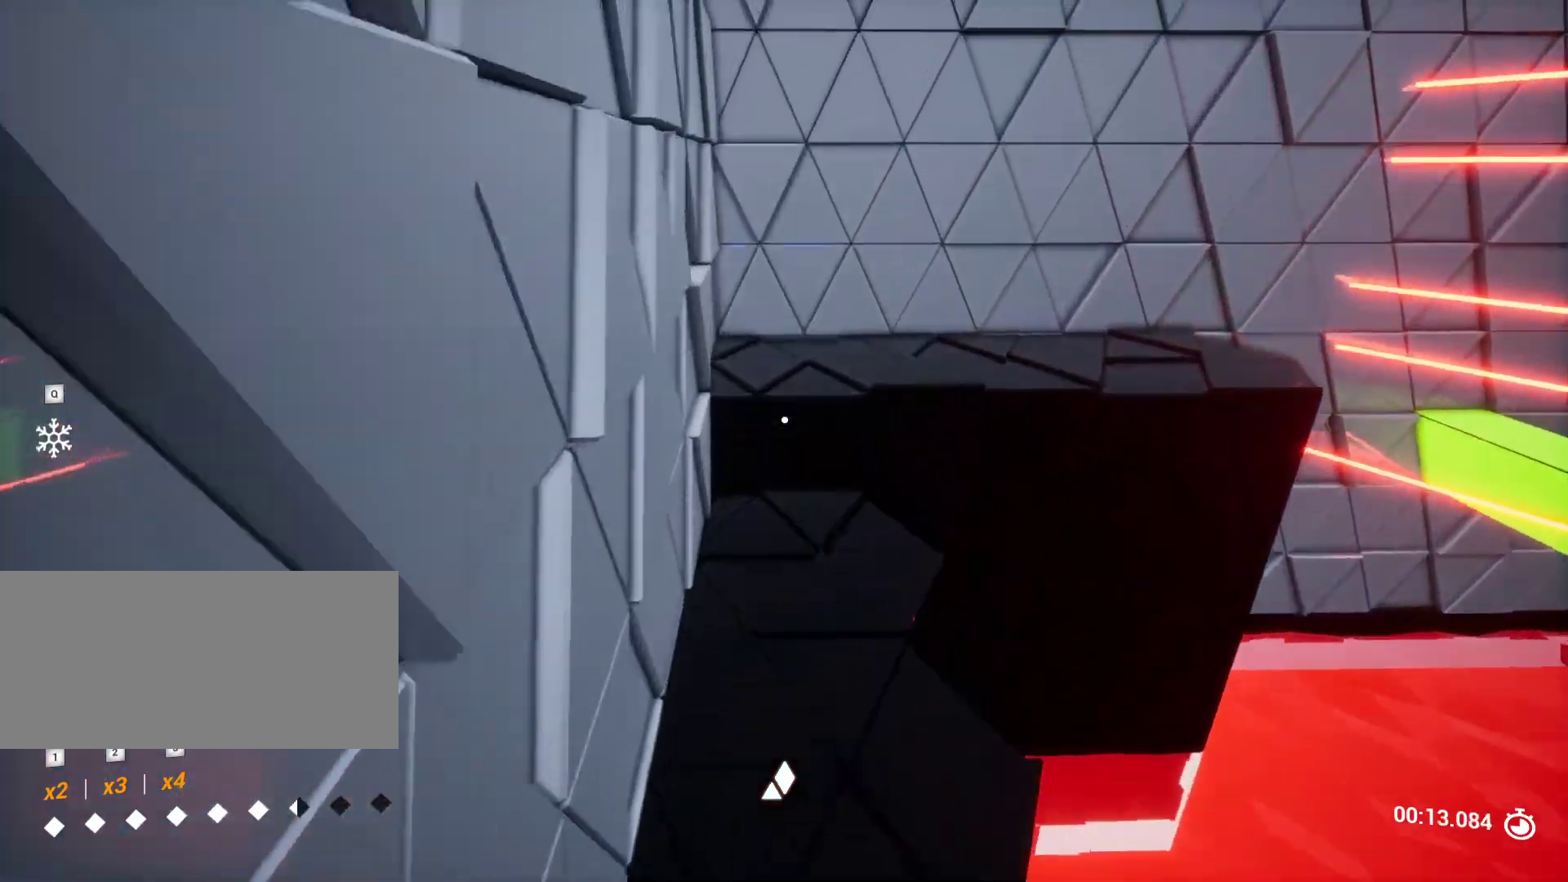
{"keys": ["a", "w"], "events": [[17, "a", "down"], [117, "w", "up"], [167, "a", "up"], [450, "a", "down"], [450, "w", "down"]]}
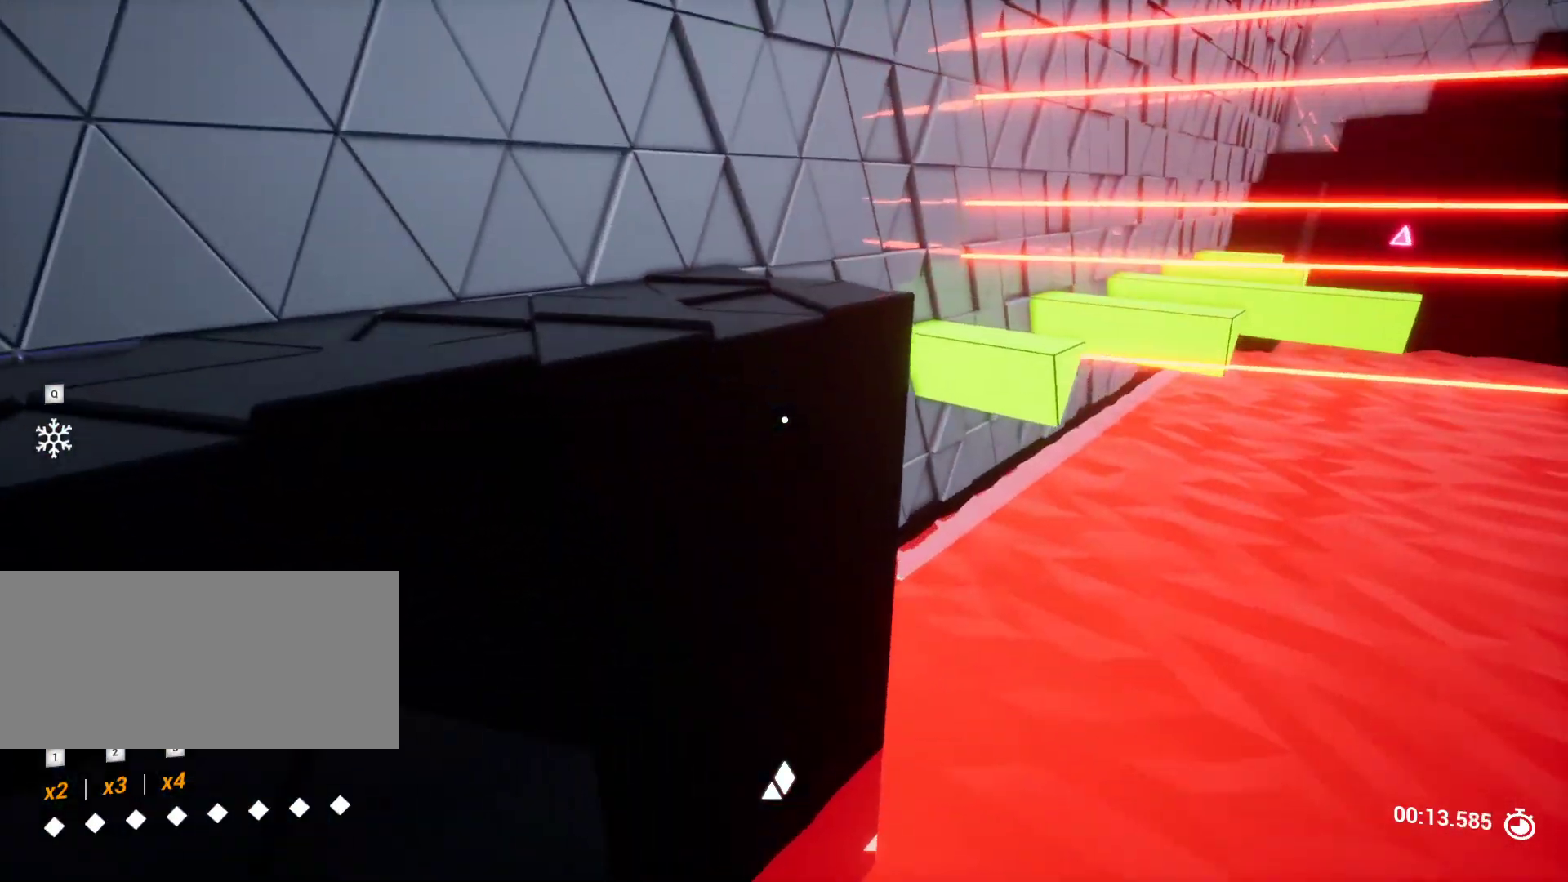
{"keys": [], "events": [[50, "space", "down"], [183, "w", "up"], [233, "space", "up"], [267, "w", "down"], [467, "a", "up"], [467, "w", "up"]]}
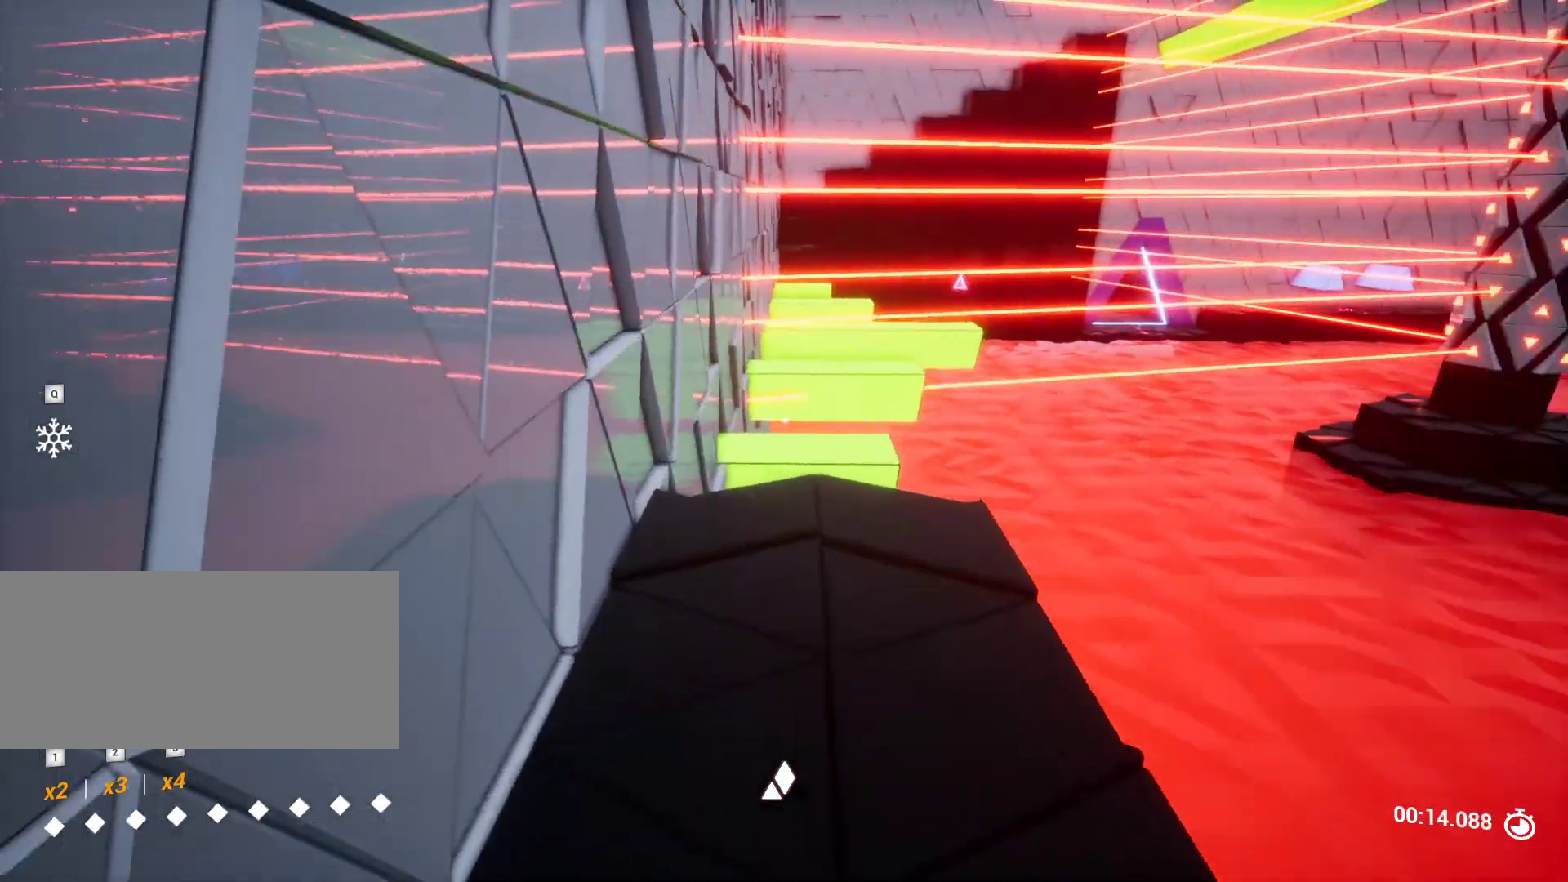
{"keys": ["w"], "events": [[50, "w", "down"]]}
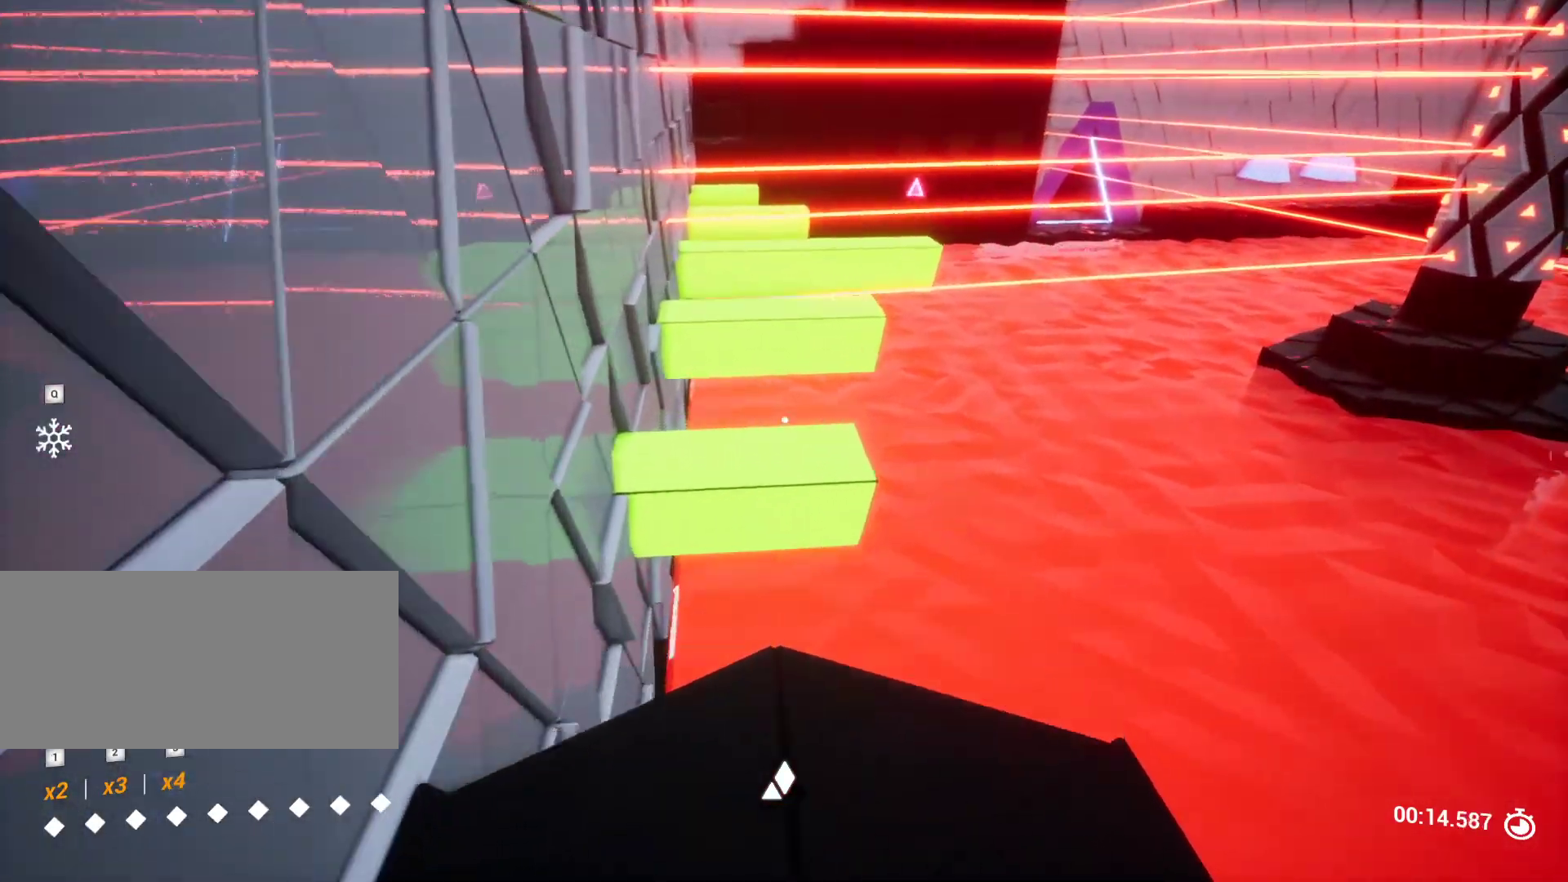
{"keys": ["s"], "events": [[67, "space", "down"], [117, "w", "up"], [167, "space", "up"], [350, "s", "down"]]}
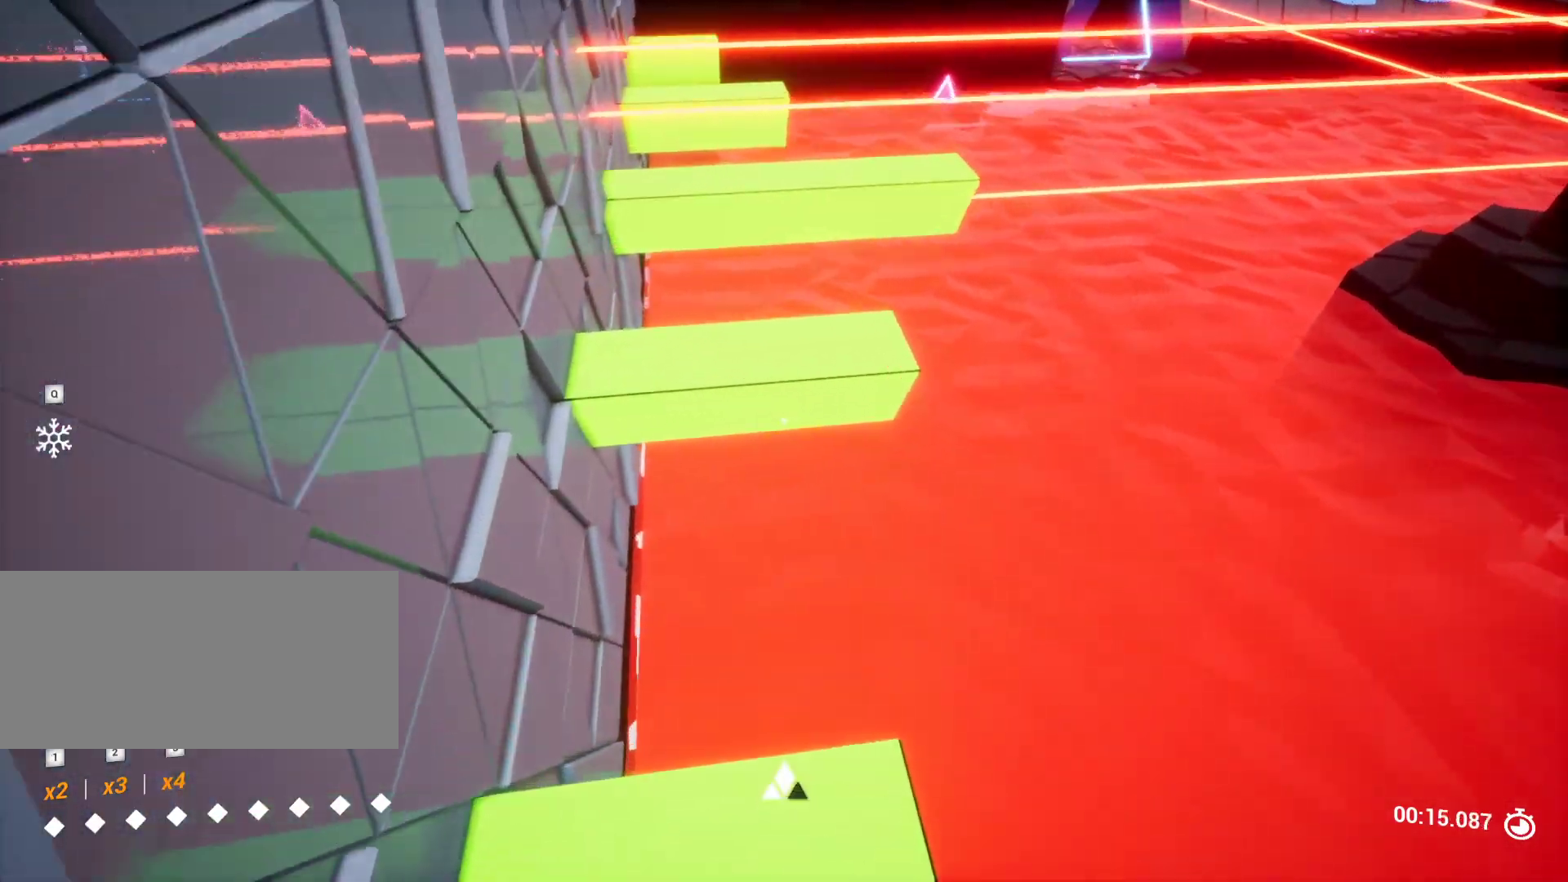
{"keys": ["space", "w"], "events": [[83, "s", "up"], [283, "w", "down"], [417, "space", "down"]]}
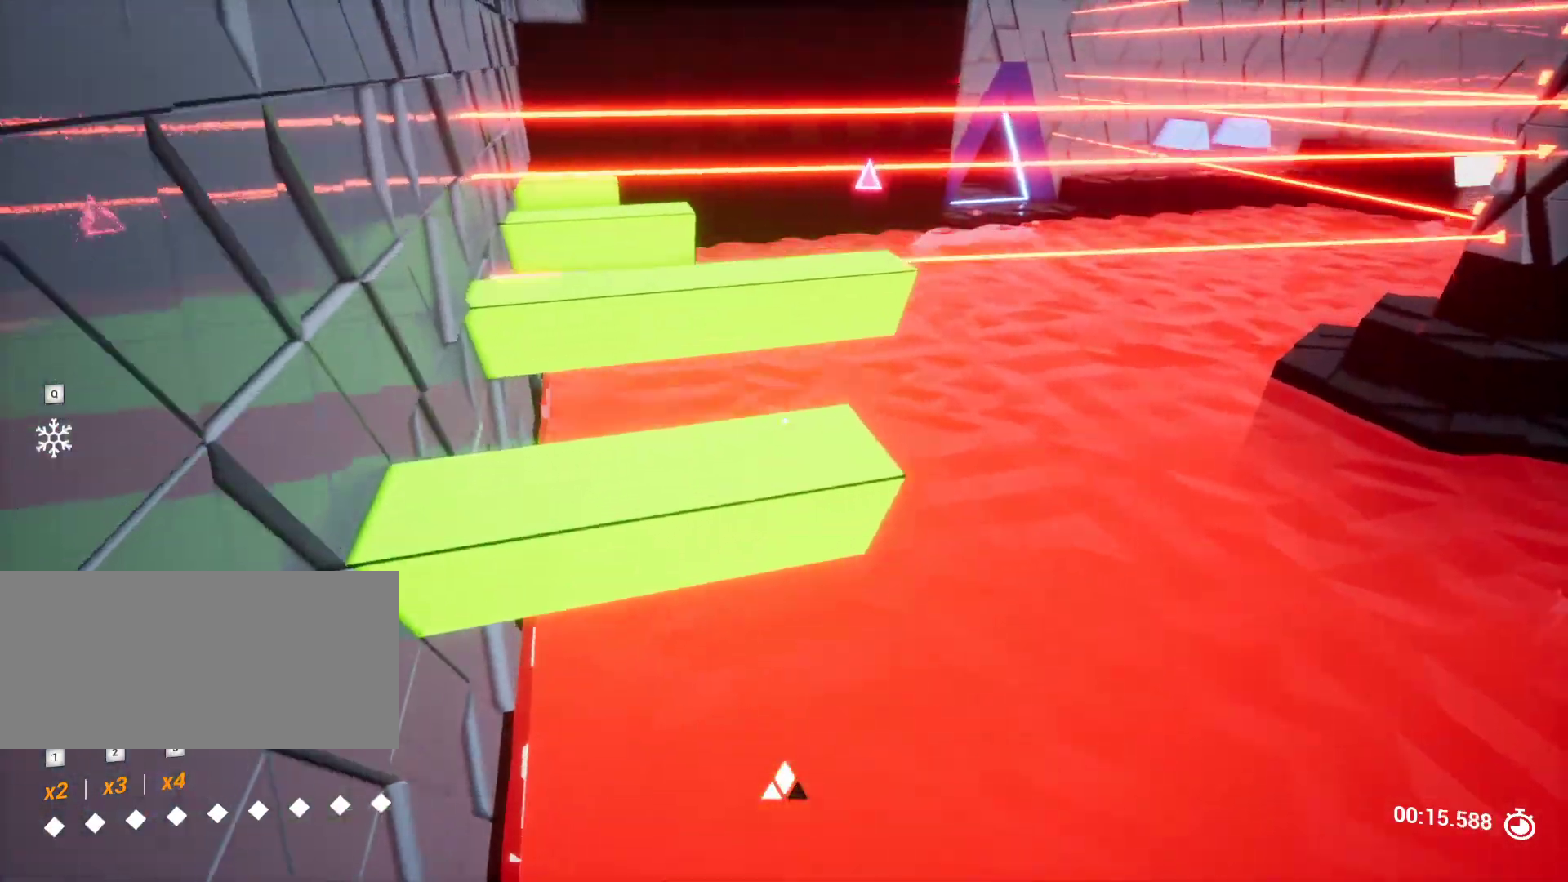
{"keys": [], "events": [[100, "space", "up"], [100, "w", "up"], [283, "s", "down"], [483, "s", "up"]]}
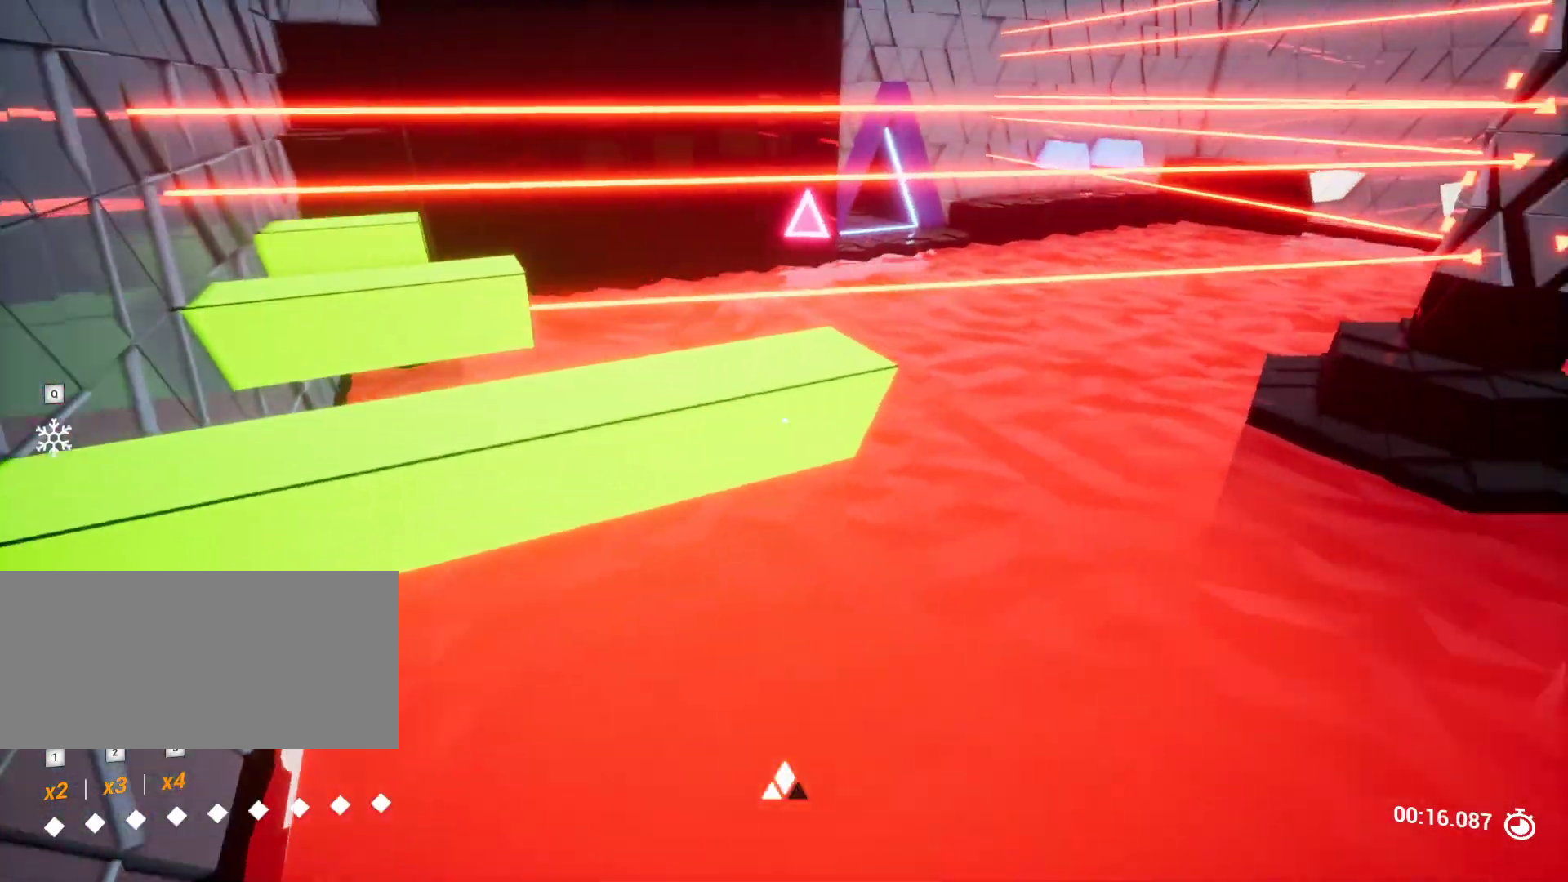
{"keys": [], "events": [[117, "w", "down"], [250, "space", "down"], [450, "w", "up"], [500, "space", "up"]]}
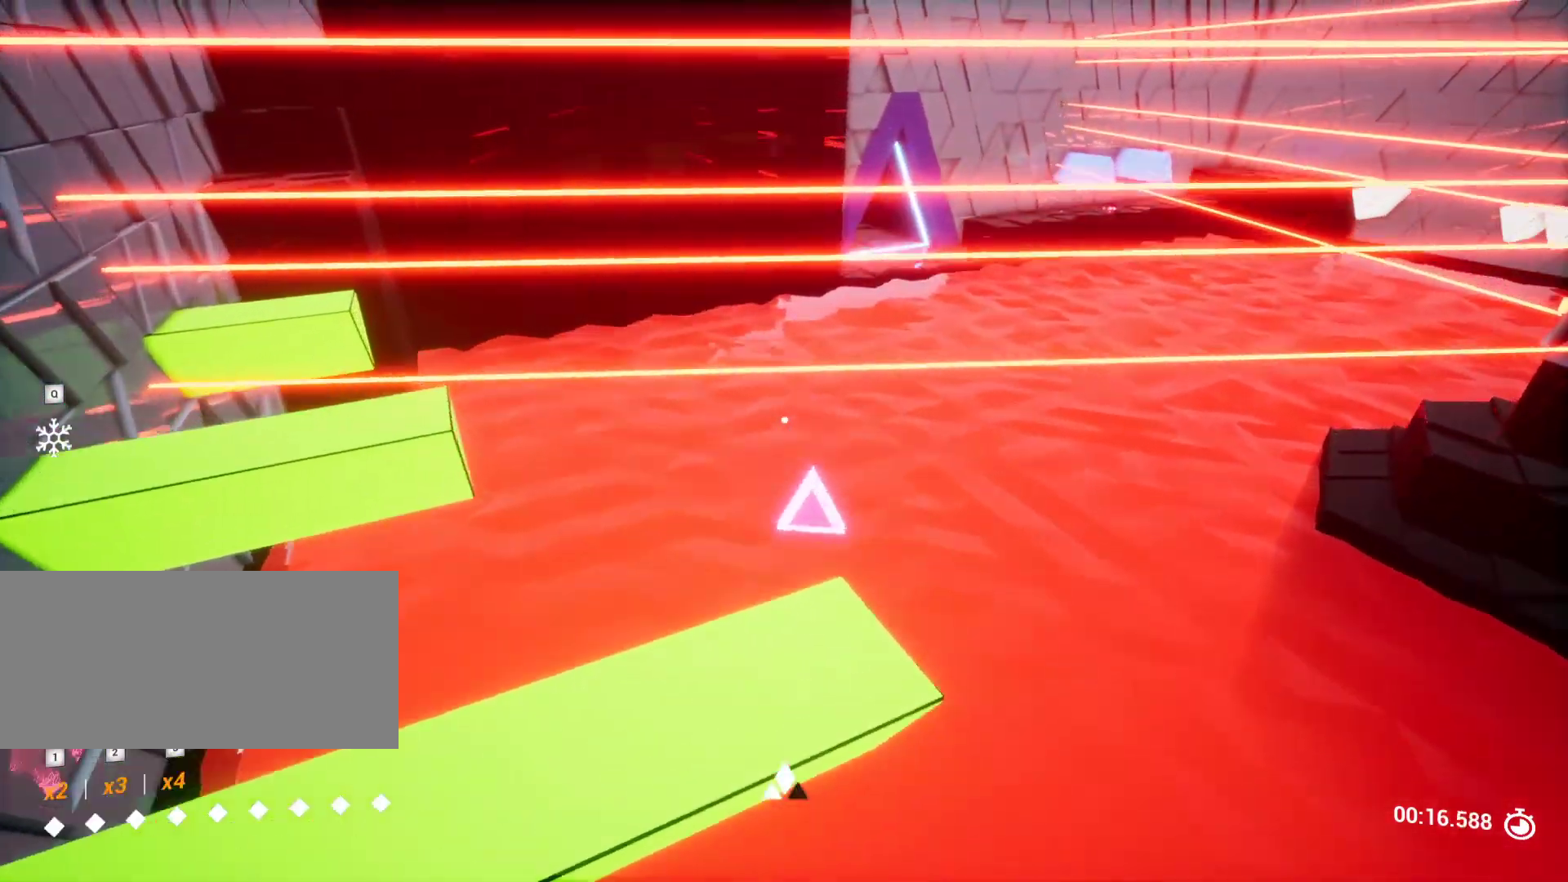
{"keys": [], "events": [[133, "s", "down"], [183, "a", "down"], [417, "s", "up"], [450, "a", "up"]]}
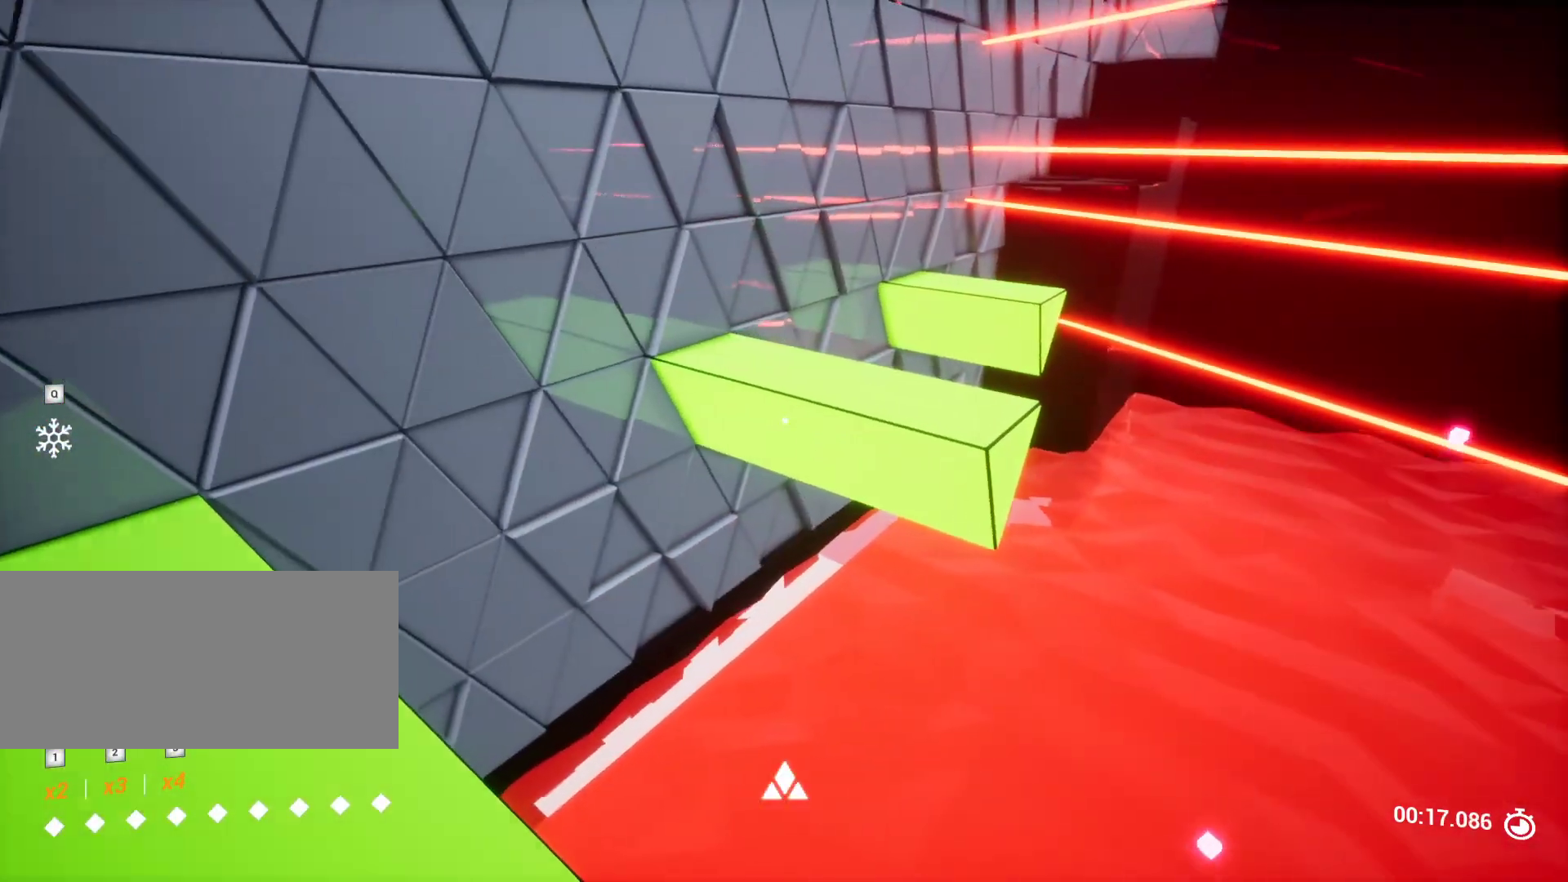
{"keys": ["s"], "events": [[50, "w", "down"], [383, "w", "up"], [483, "s", "down"]]}
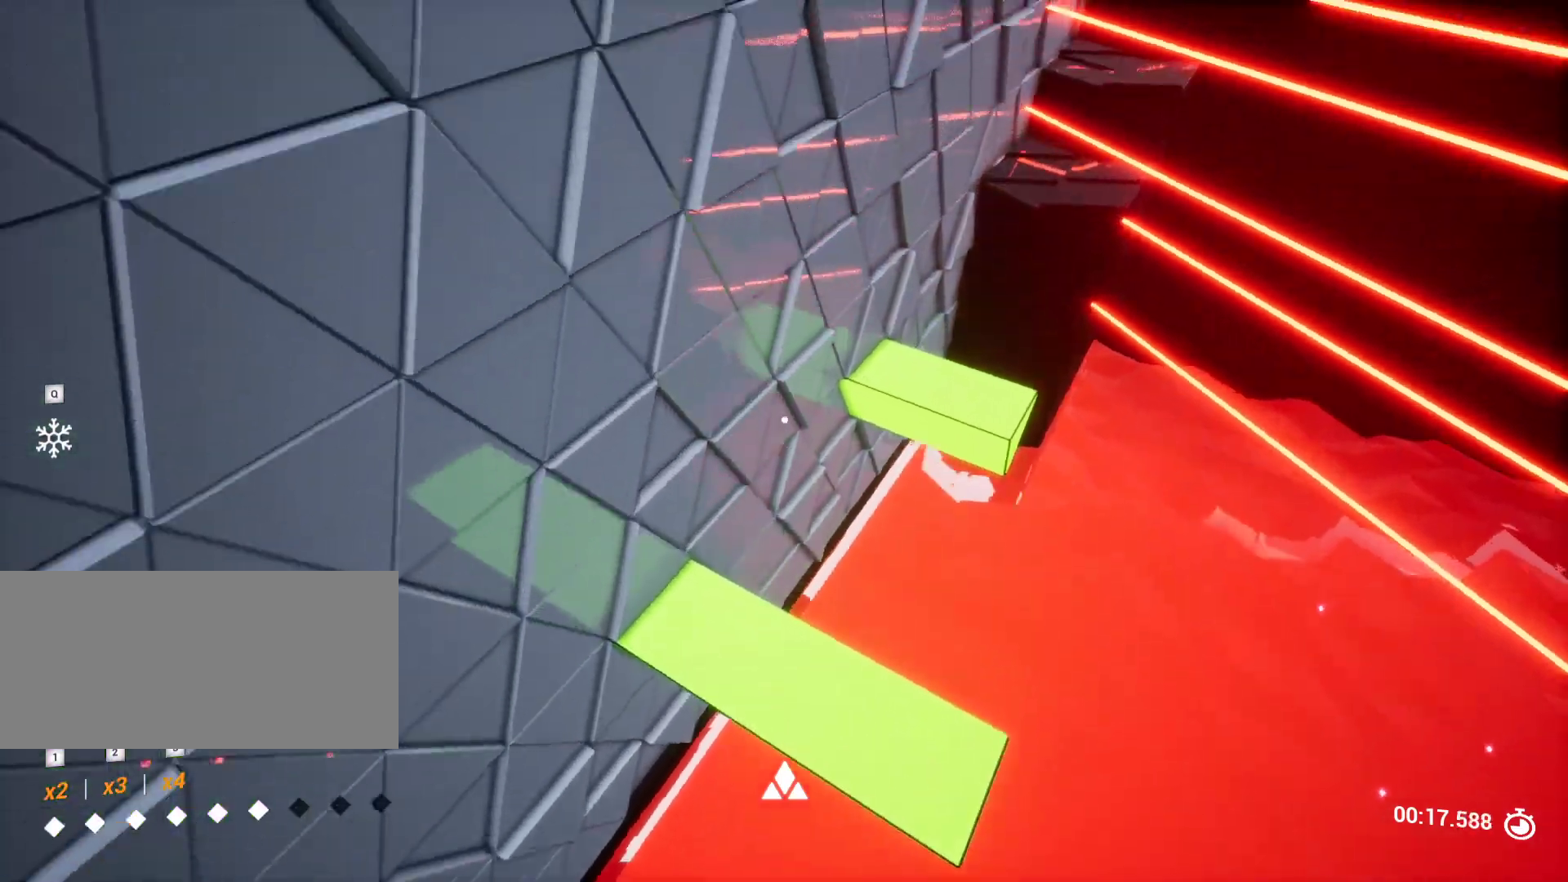
{"keys": ["s"], "events": [[117, "d", "down"], [200, "d", "up"], [200, "s", "up"], [500, "s", "down"]]}
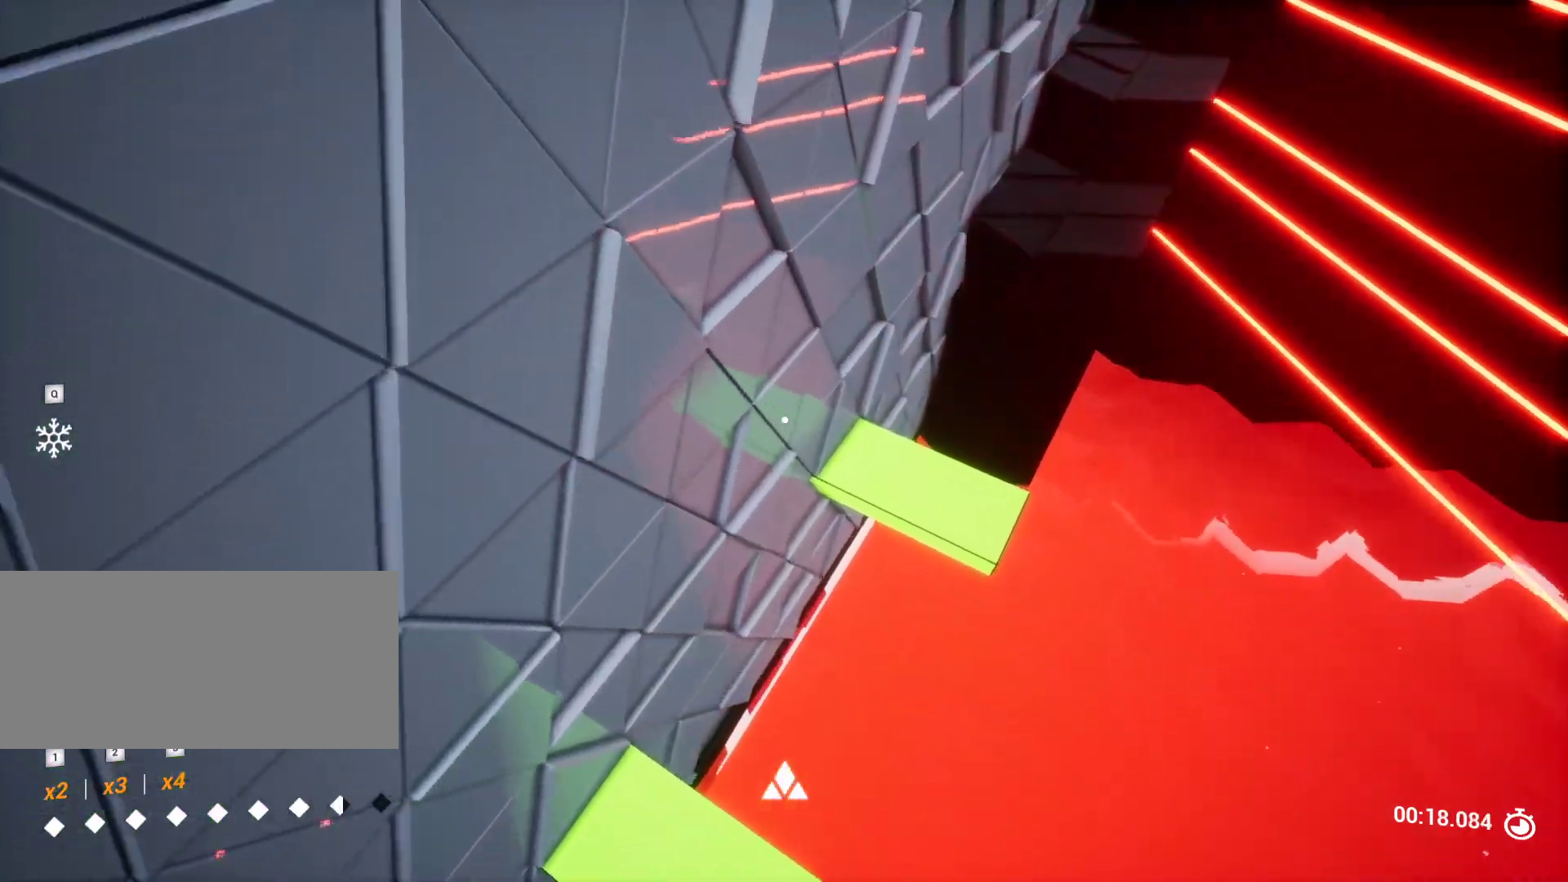
{"keys": ["w"], "events": [[50, "a", "down"], [100, "s", "up"], [183, "a", "up"], [317, "w", "down"]]}
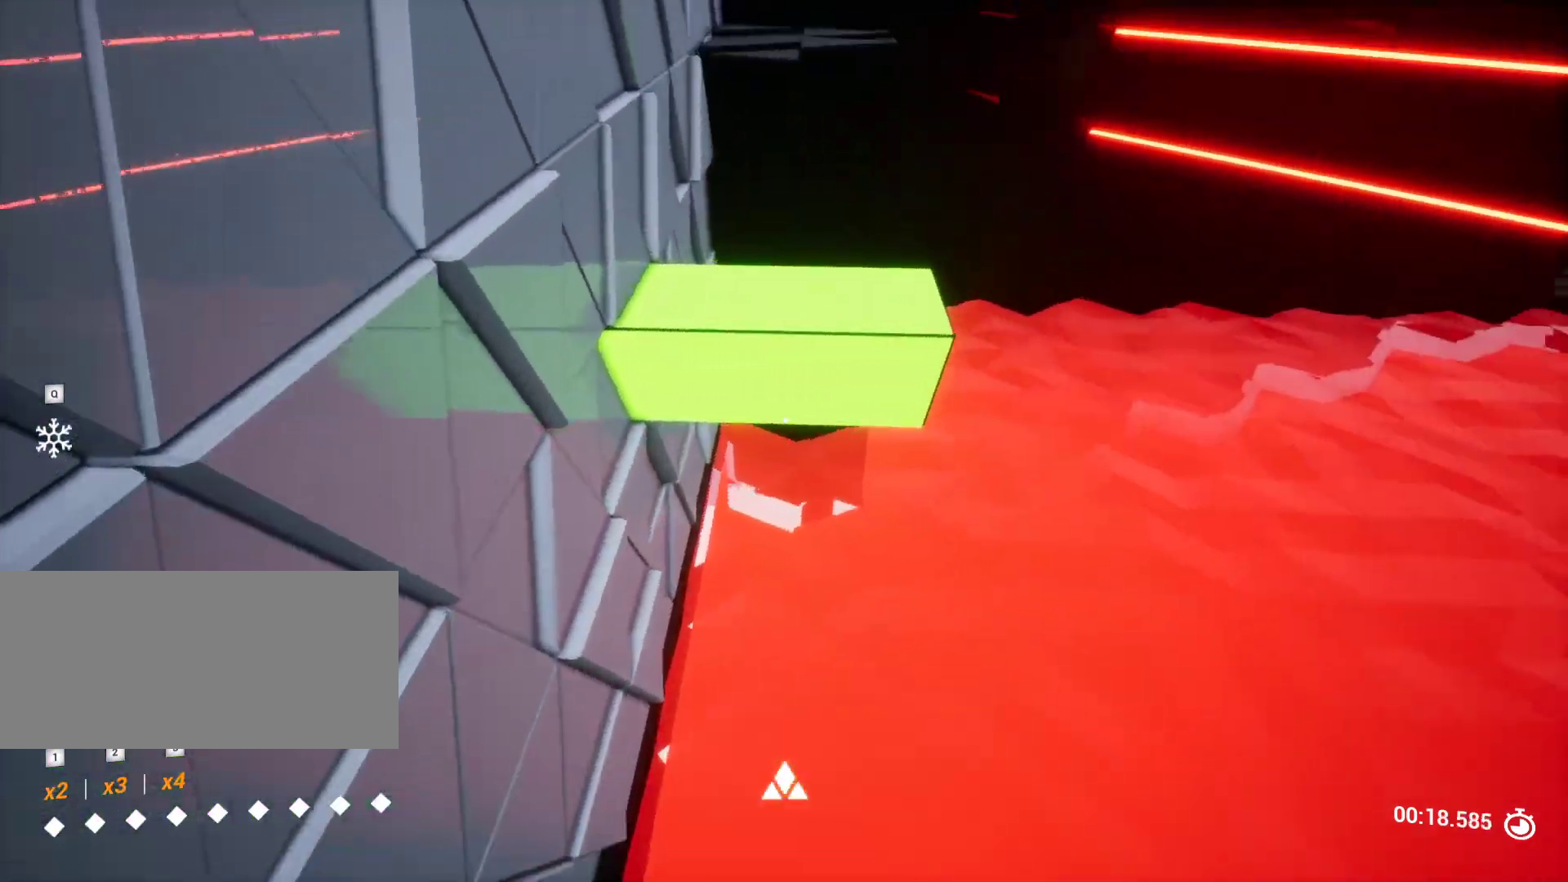
{"keys": [], "events": [[17, "space", "down"], [150, "d", "down"], [150, "space", "up"], [150, "w", "up"], [200, "d", "up"], [333, "s", "down"], [467, "s", "up"]]}
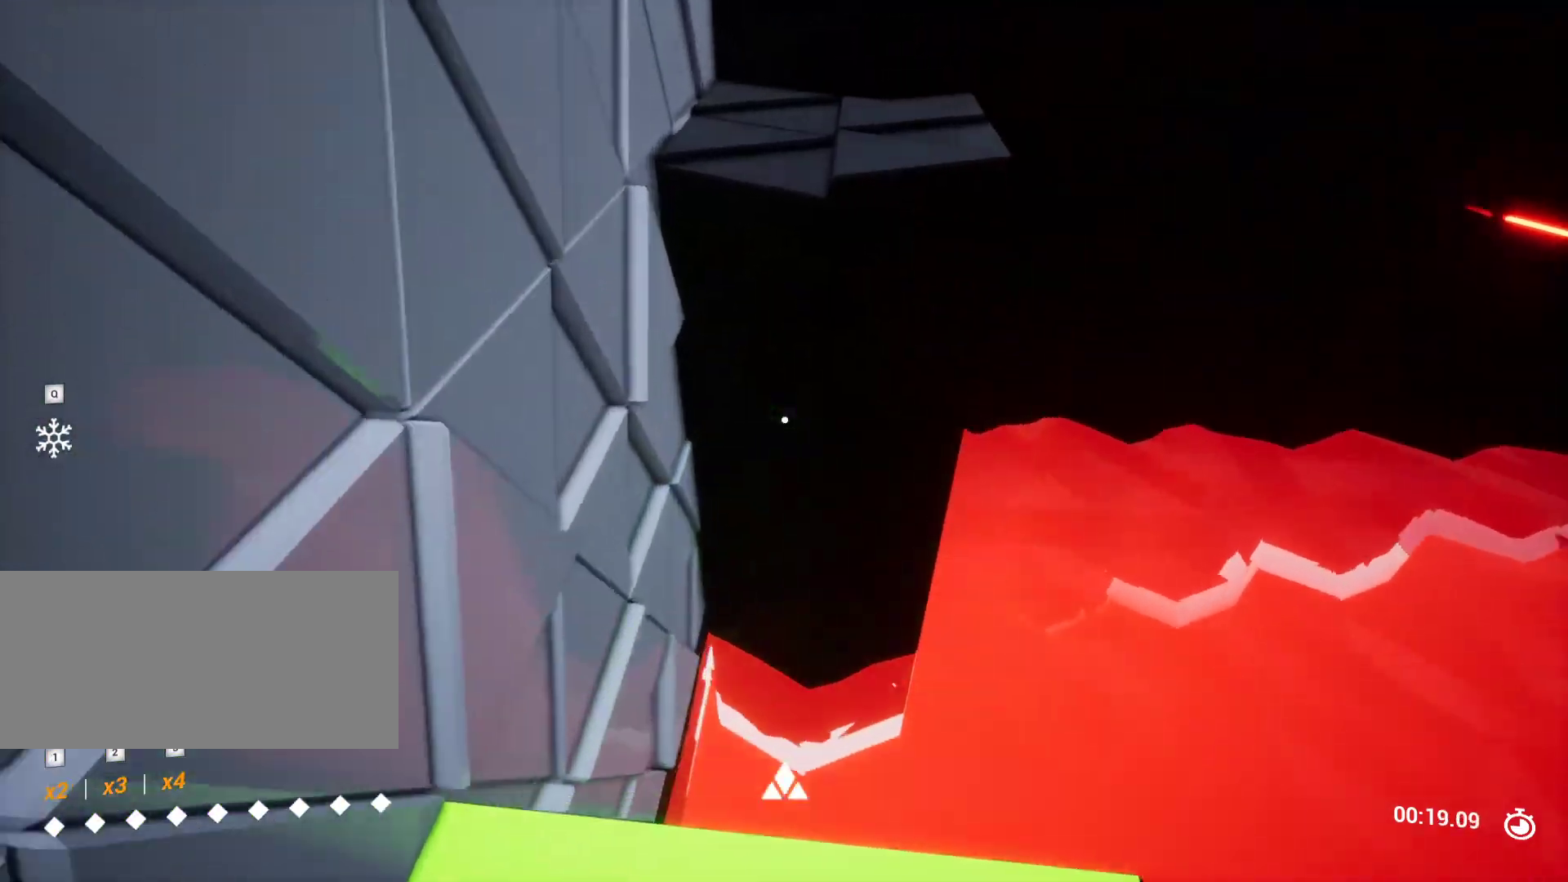
{"keys": ["w"], "events": [[67, "w", "down"]]}
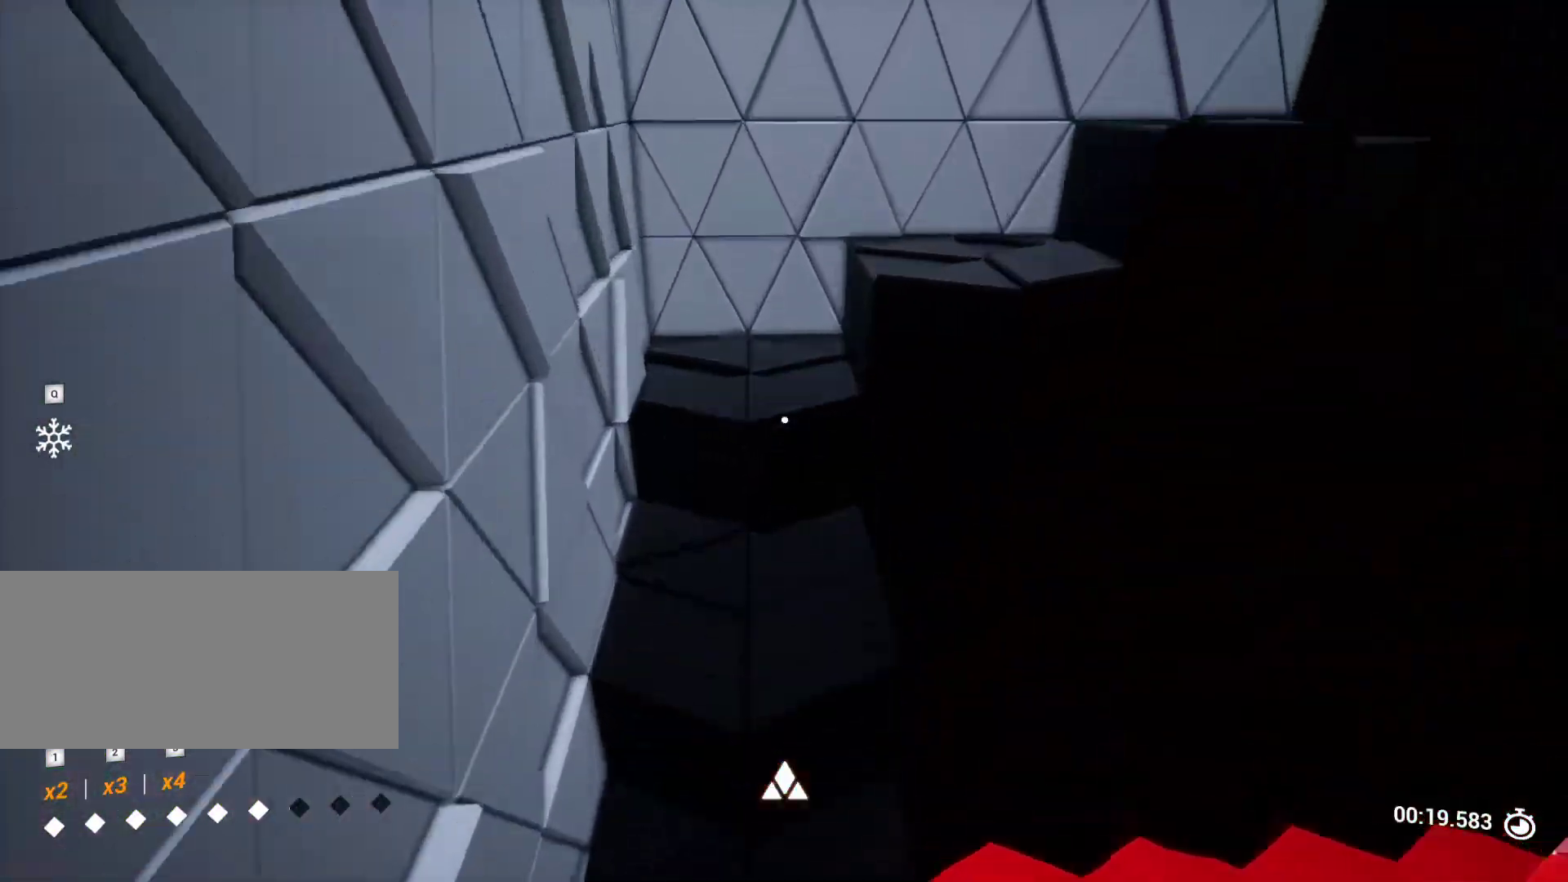
{"keys": ["a", "w"], "events": [[183, "a", "down"]]}
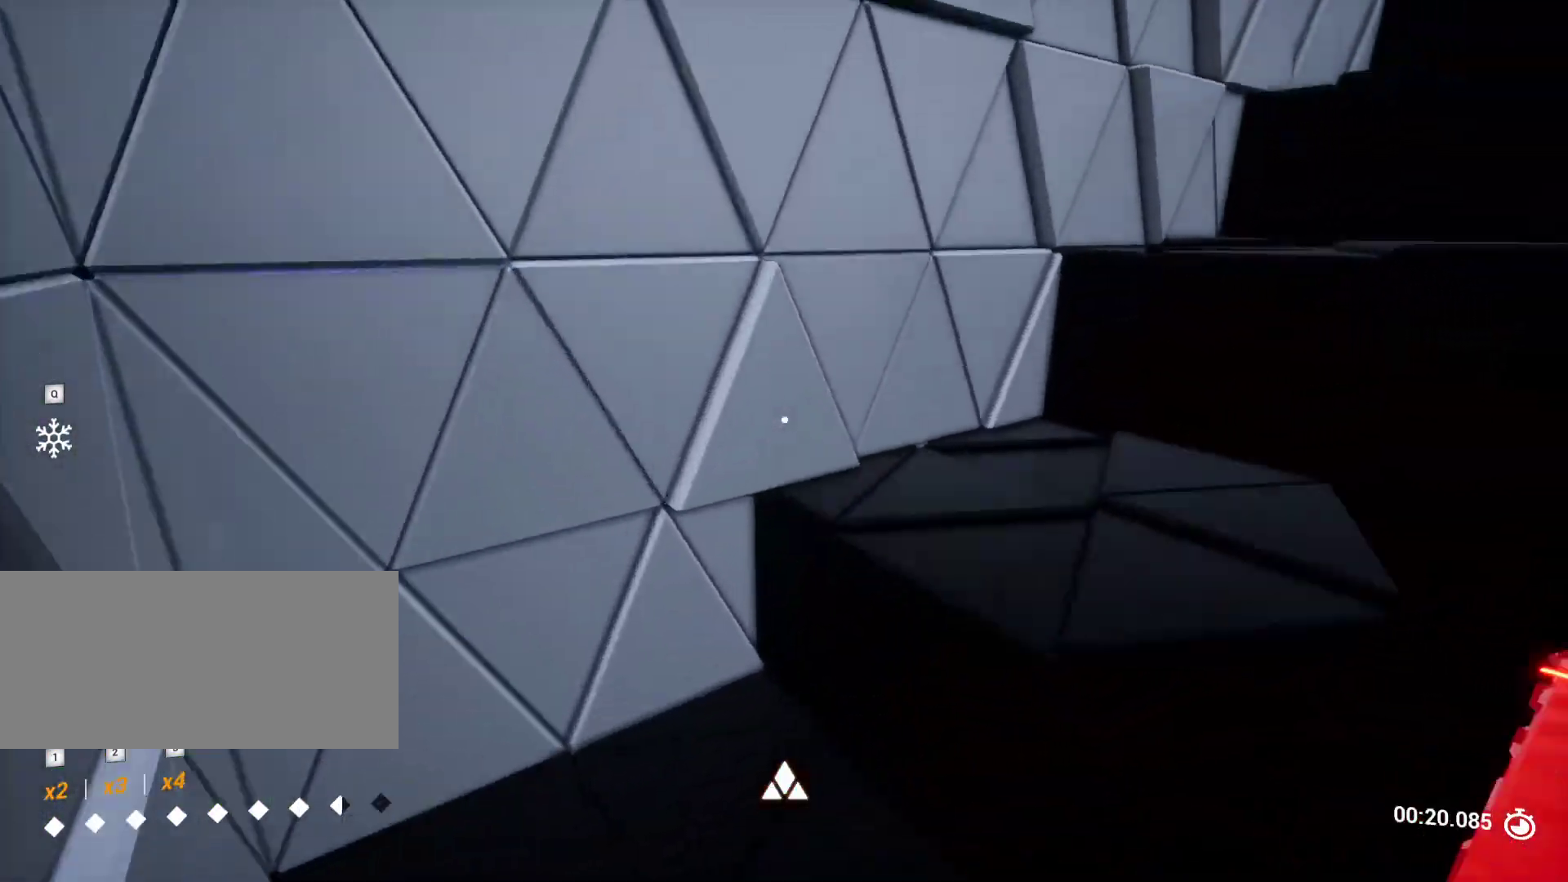
{"keys": ["w"], "events": [[150, "a", "up"], [333, "w", "up"], [433, "w", "down"]]}
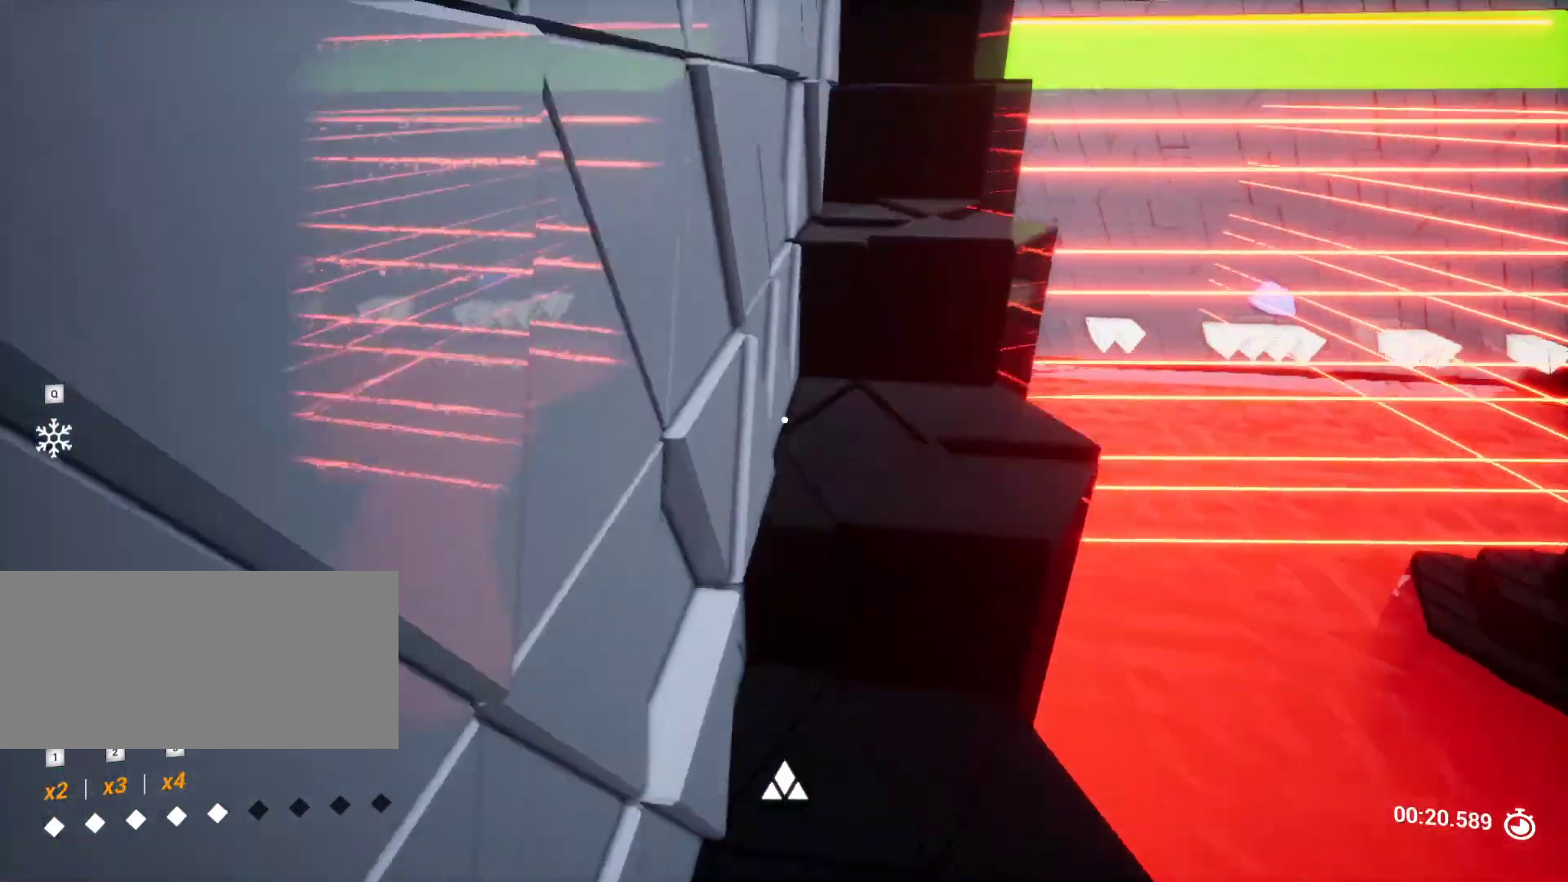
{"keys": ["w"], "events": [[167, "a", "down"], [350, "a", "up"]]}
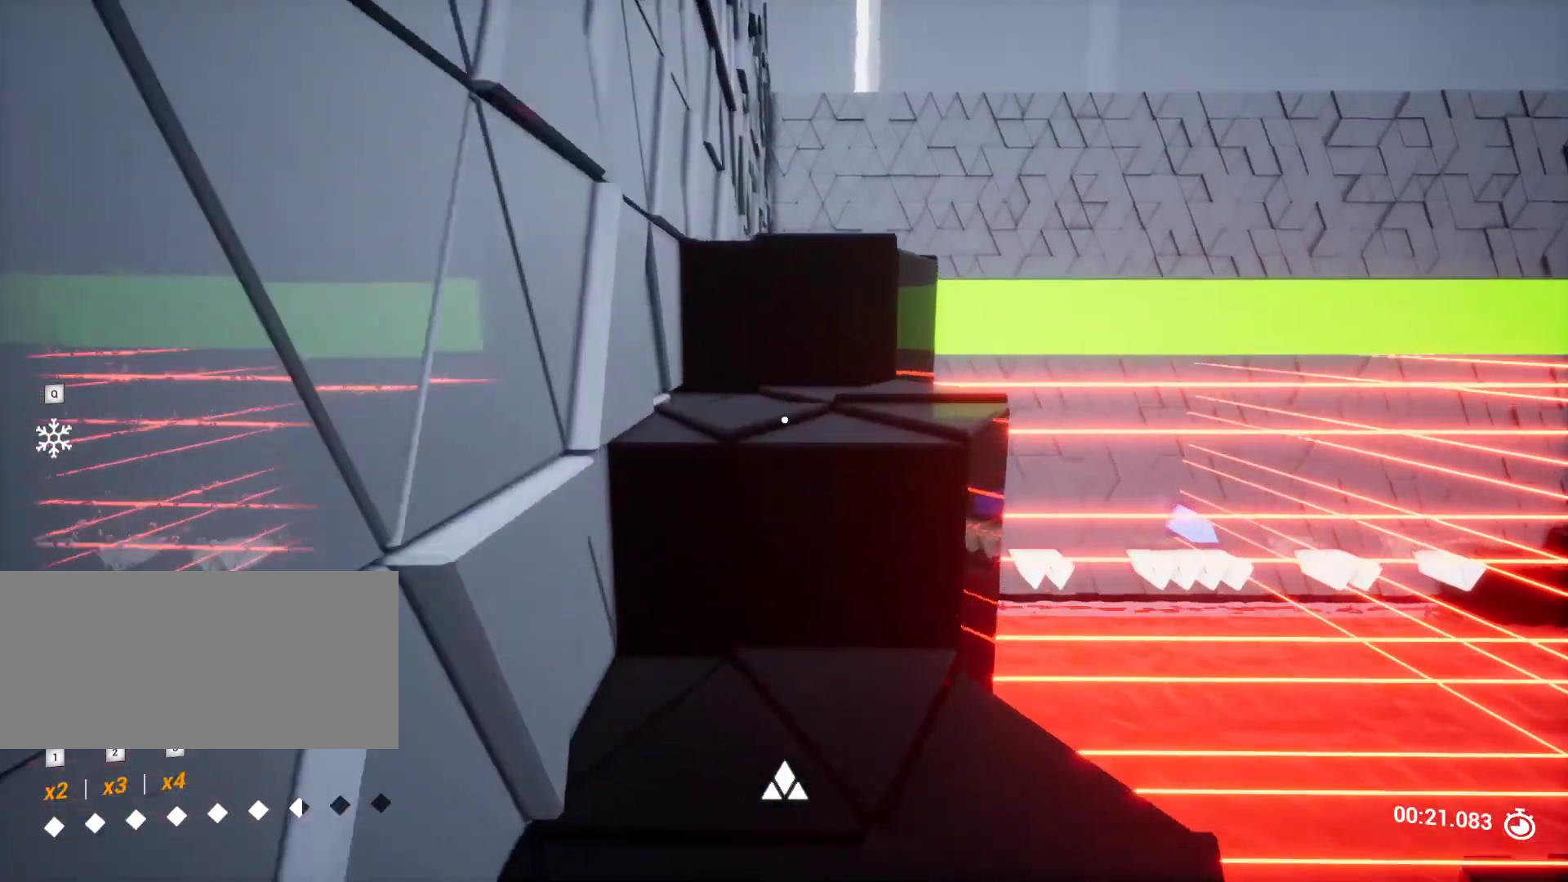
{"keys": ["w"], "events": [[333, "a", "down"], [467, "a", "up"]]}
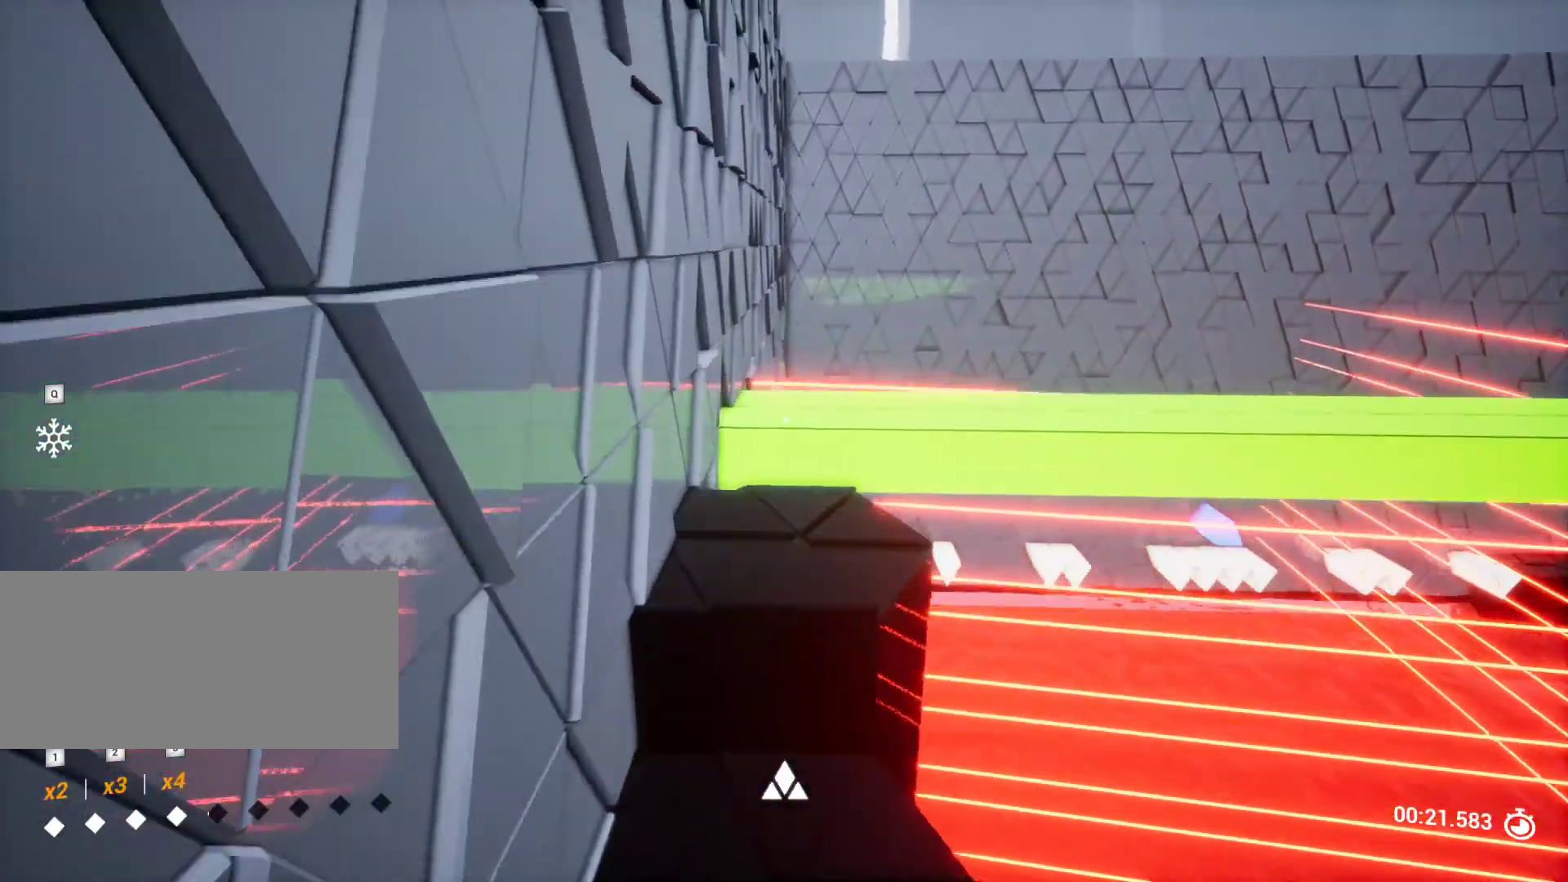
{"keys": [], "events": [[150, "w", "up"], [333, "a", "down"], [333, "s", "down"], [433, "s", "up"], [483, "a", "up"]]}
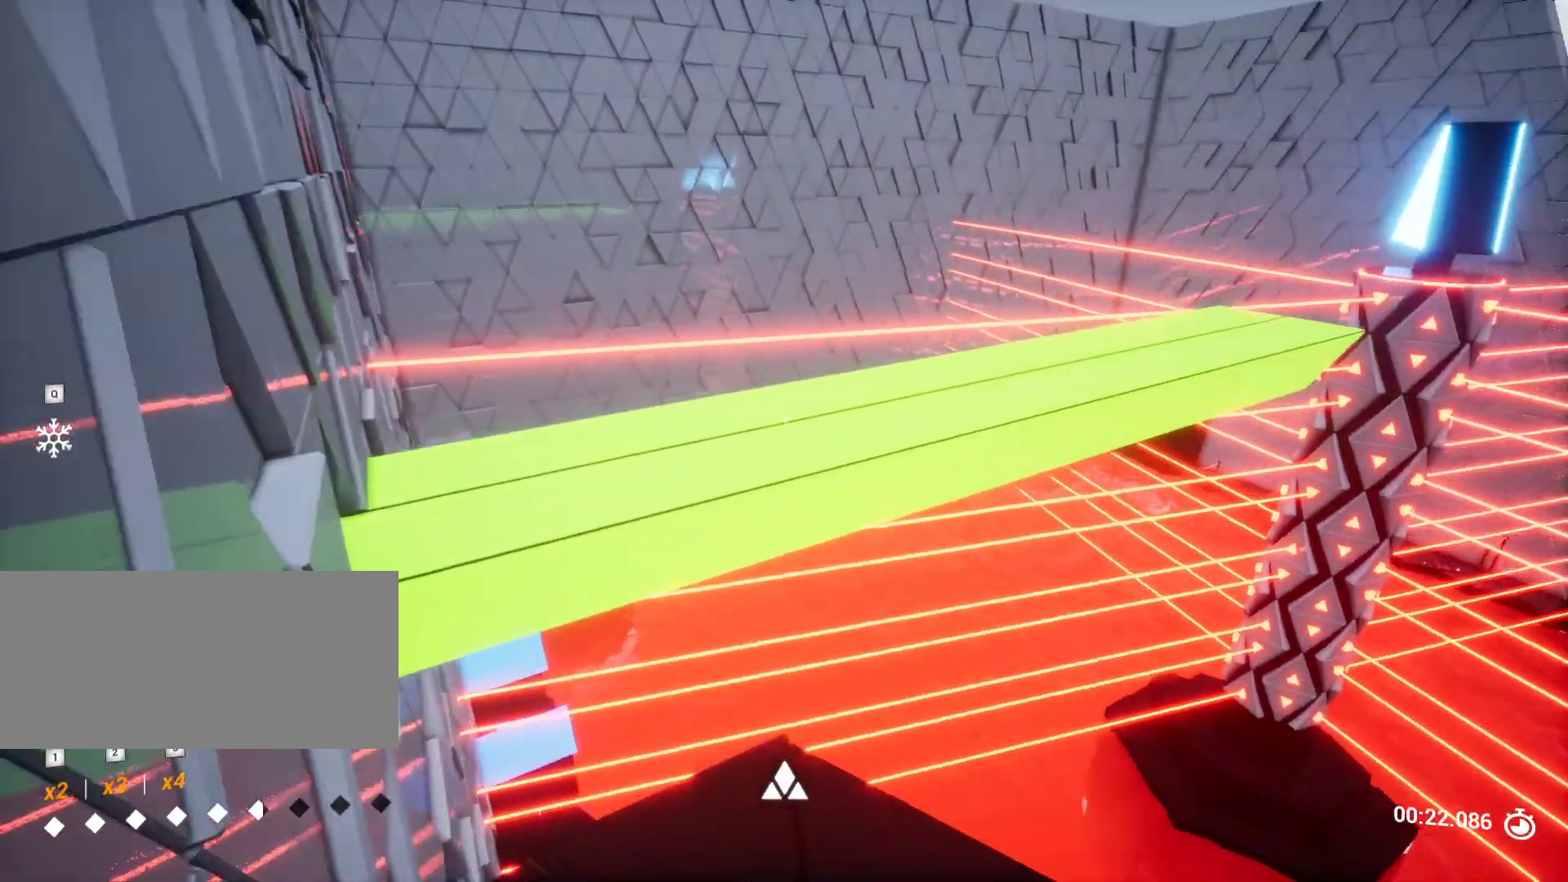
{"keys": ["space", "w"], "events": [[117, "w", "down"], [350, "space", "down"]]}
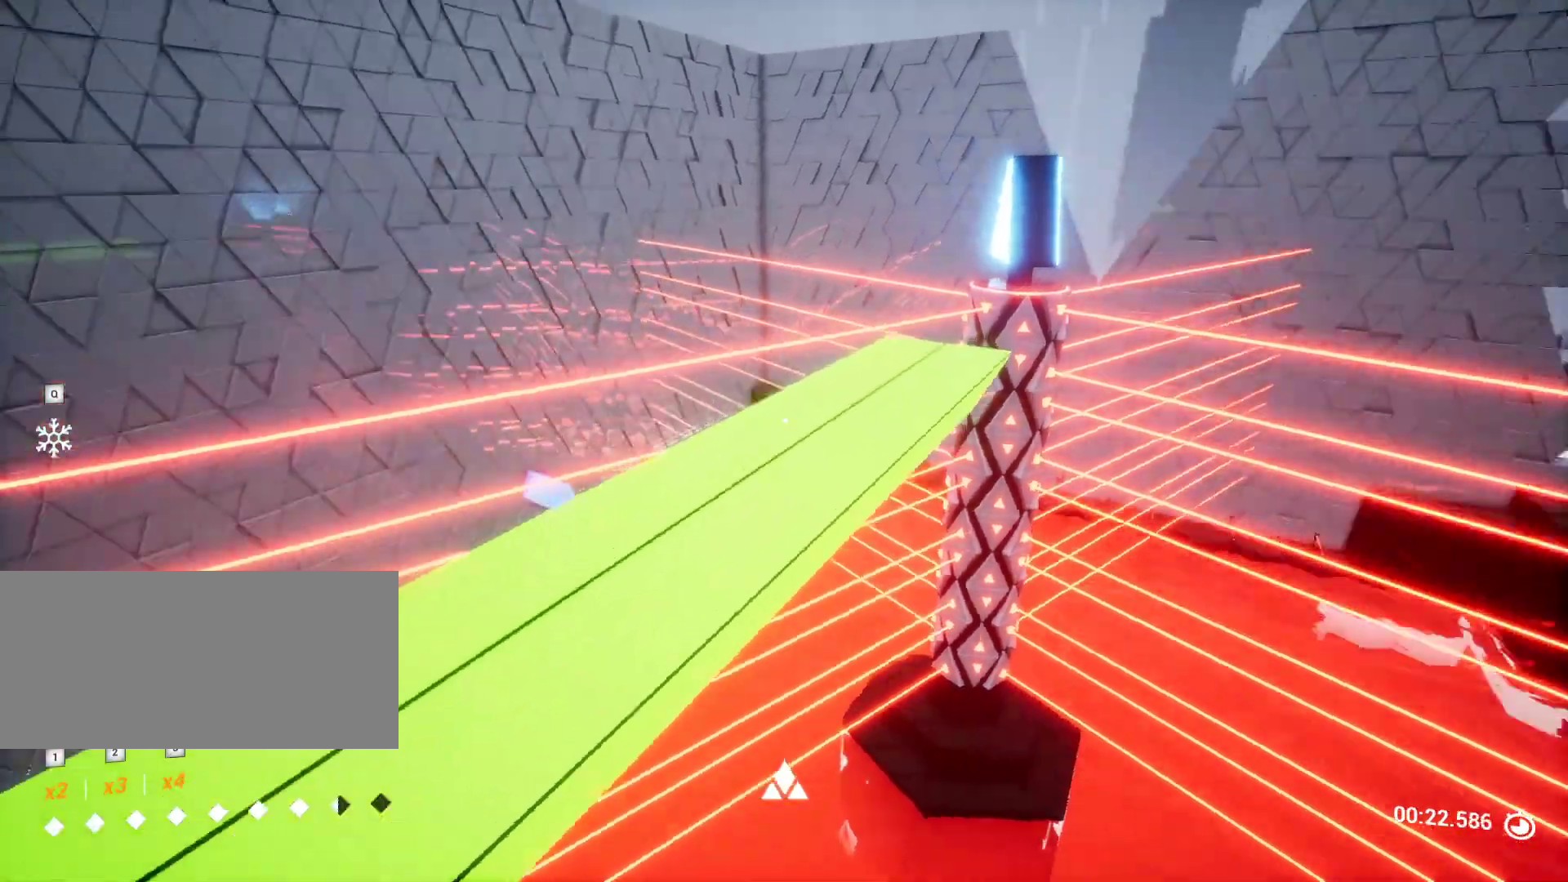
{"keys": ["w"], "events": [[33, "space", "up"]]}
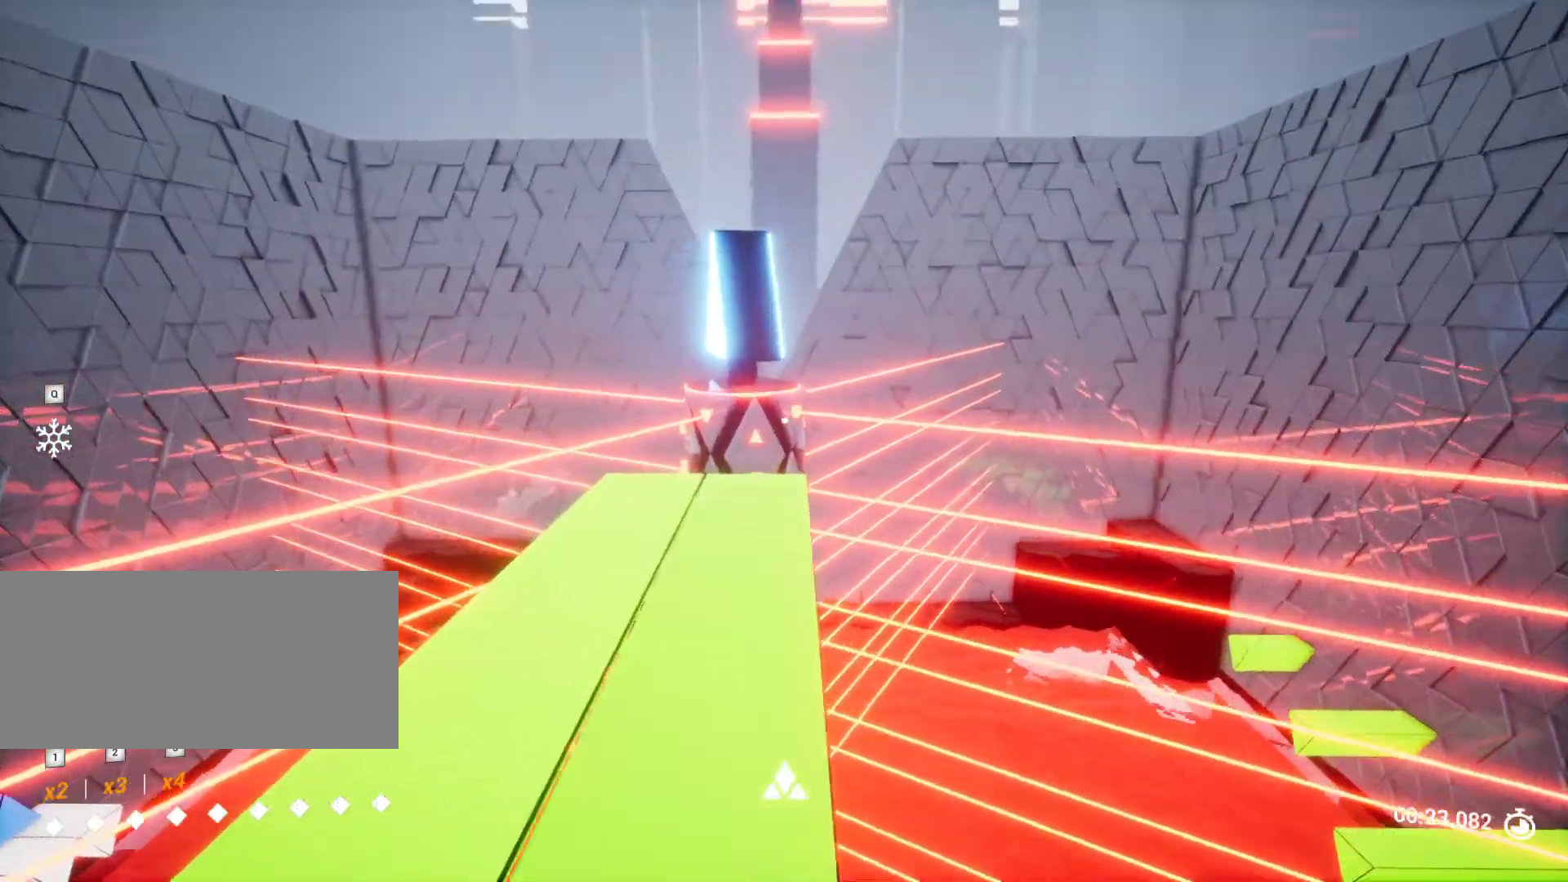
{"keys": ["w"], "events": [[50, "q", "down"], [200, "q", "up"]]}
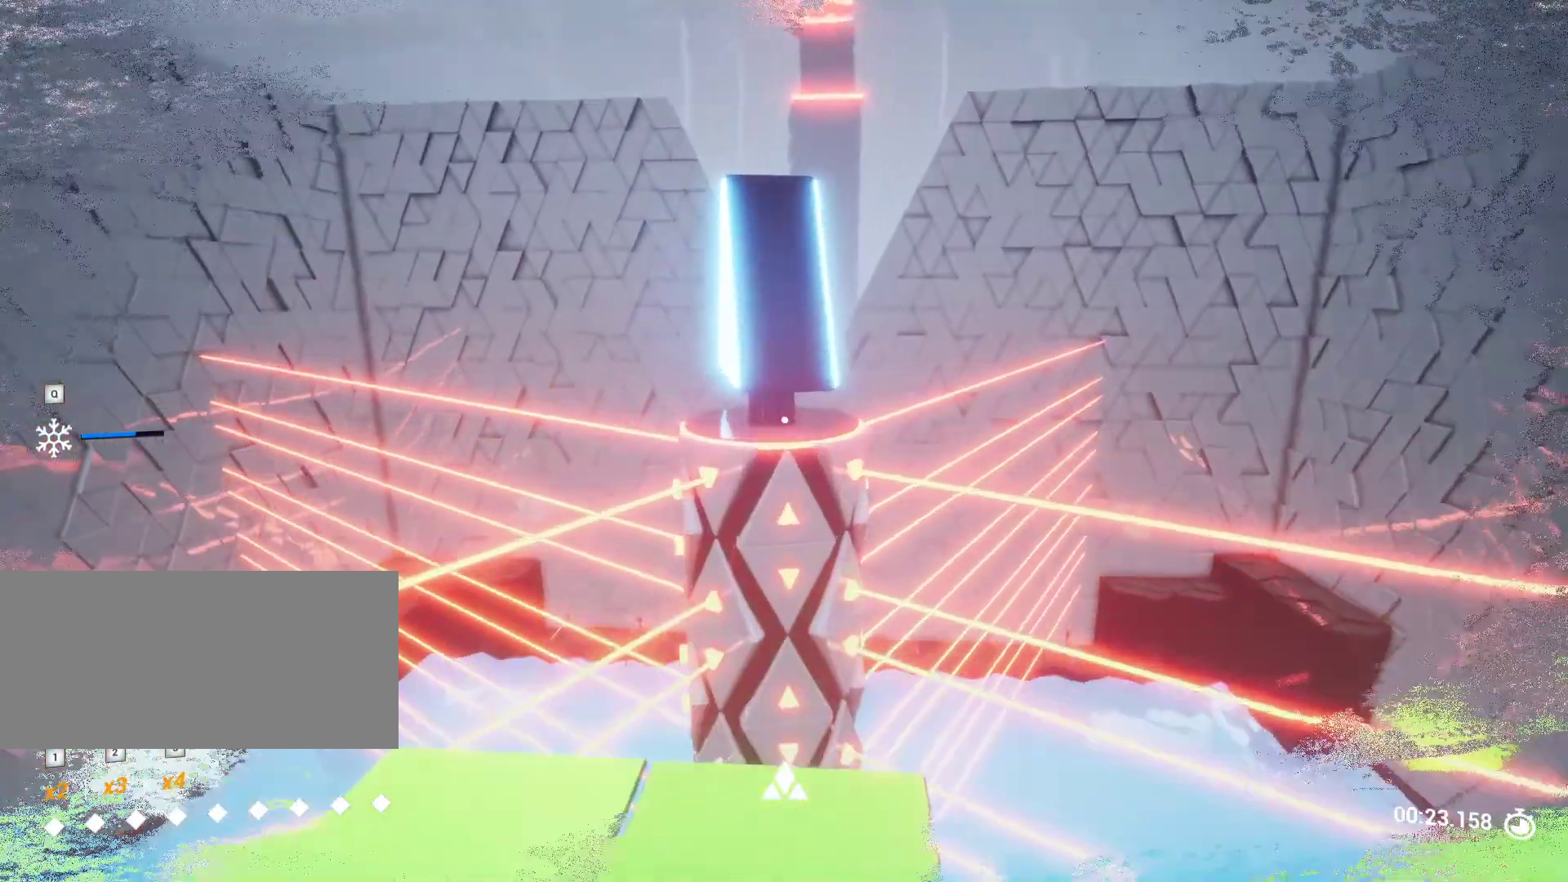
{"keys": ["w"], "events": [[217, "space", "down"], [400, "space", "up"]]}
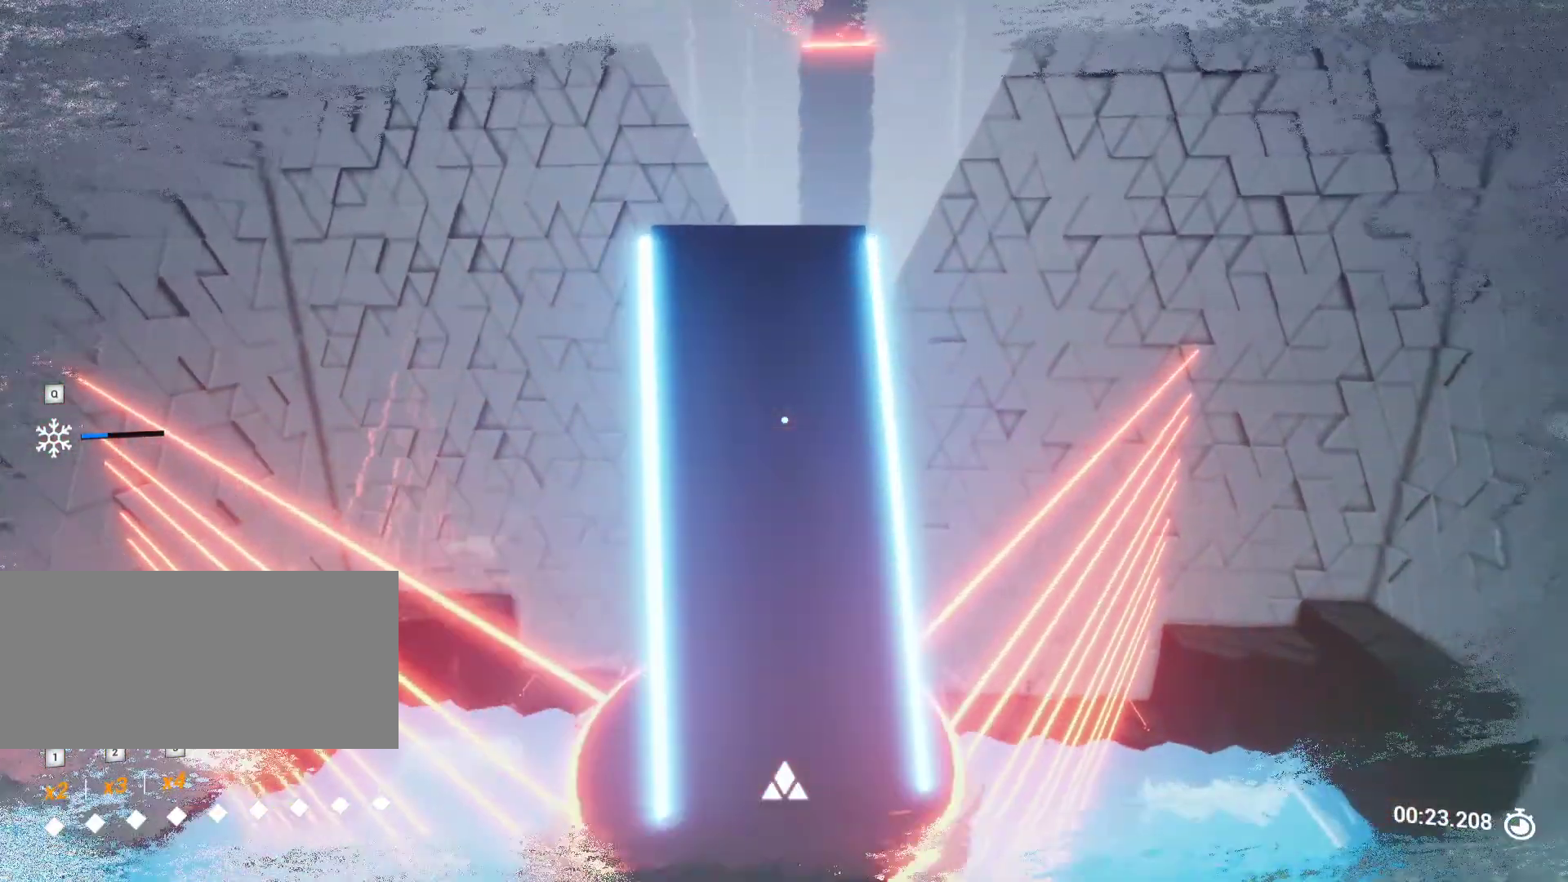
{"keys": [], "events": [[233, "w", "up"]]}
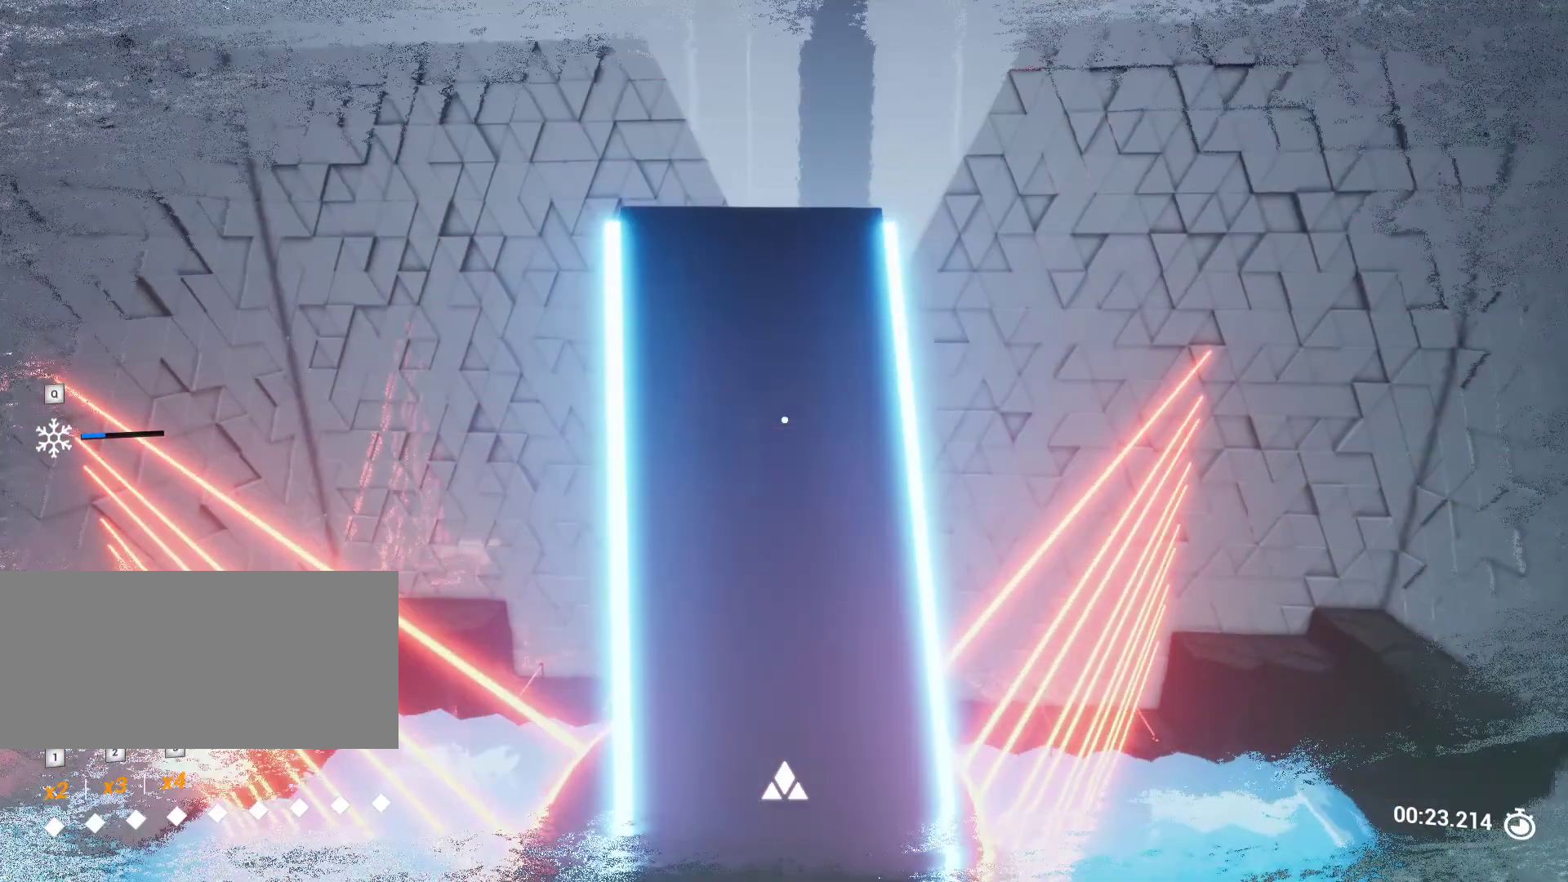
{"keys": ["w"], "events": [[333, "w", "down"]]}